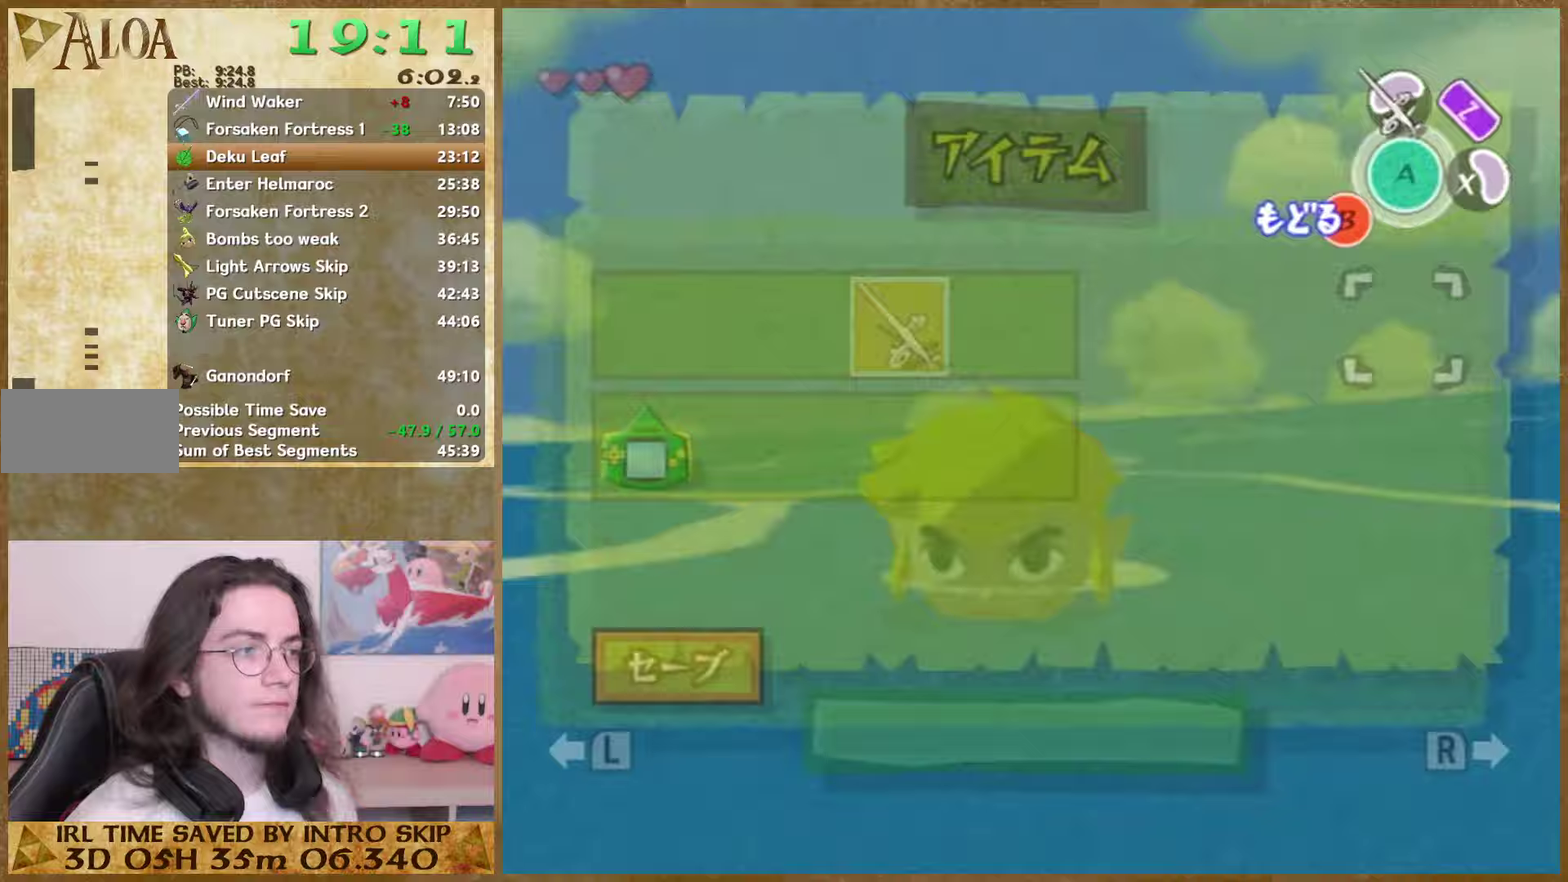
Gameplay with a controller (Nintendo layout); each line is a JSON object with the inputs held at the frame after it. "events" lists button and stick changes between this image and that frame as [ms after this image, input, new state], when the widget could be followed in between. Not read: L1 L3 R3.
{"buttons": [], "left_stick": "center", "right_stick": "center", "events": [[100, "START", "up"]]}
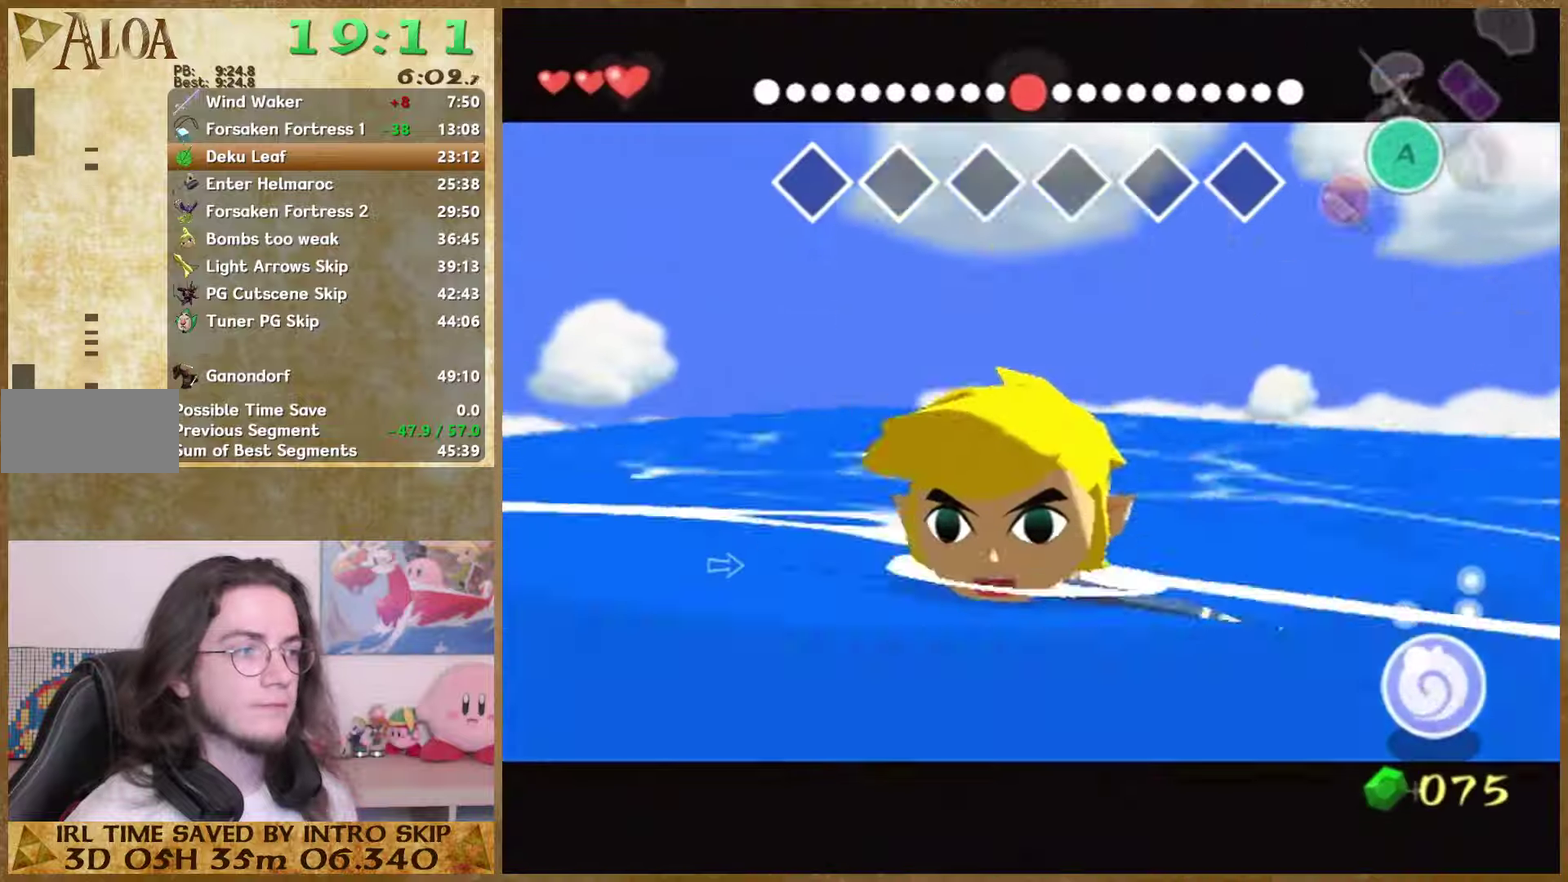
{"buttons": [], "left_stick": "center", "right_stick": "center", "events": []}
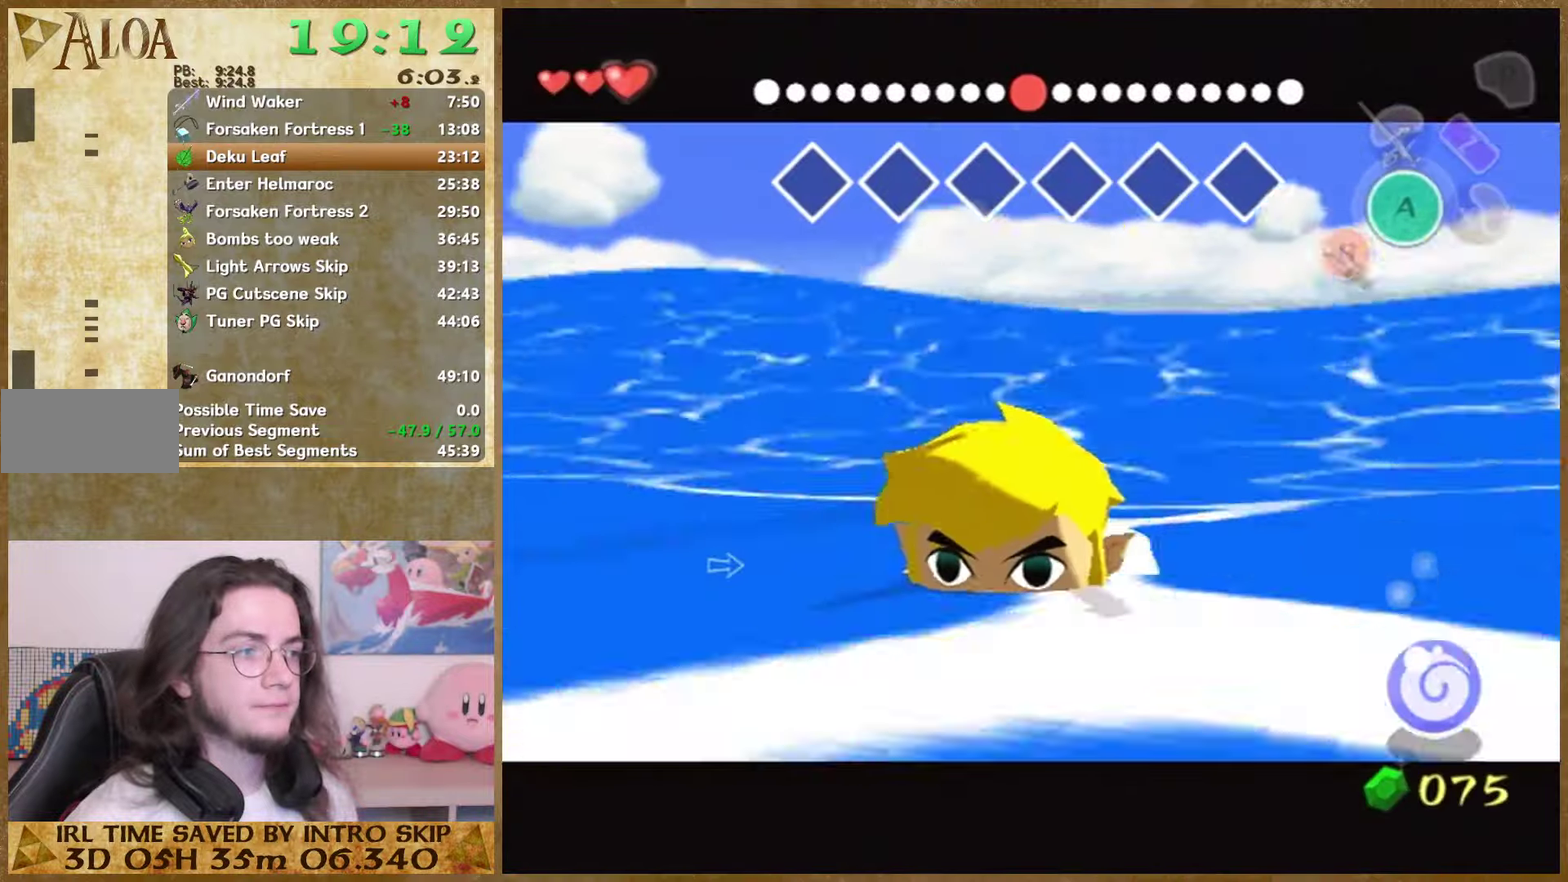
{"buttons": [], "left_stick": "center", "right_stick": "center", "events": []}
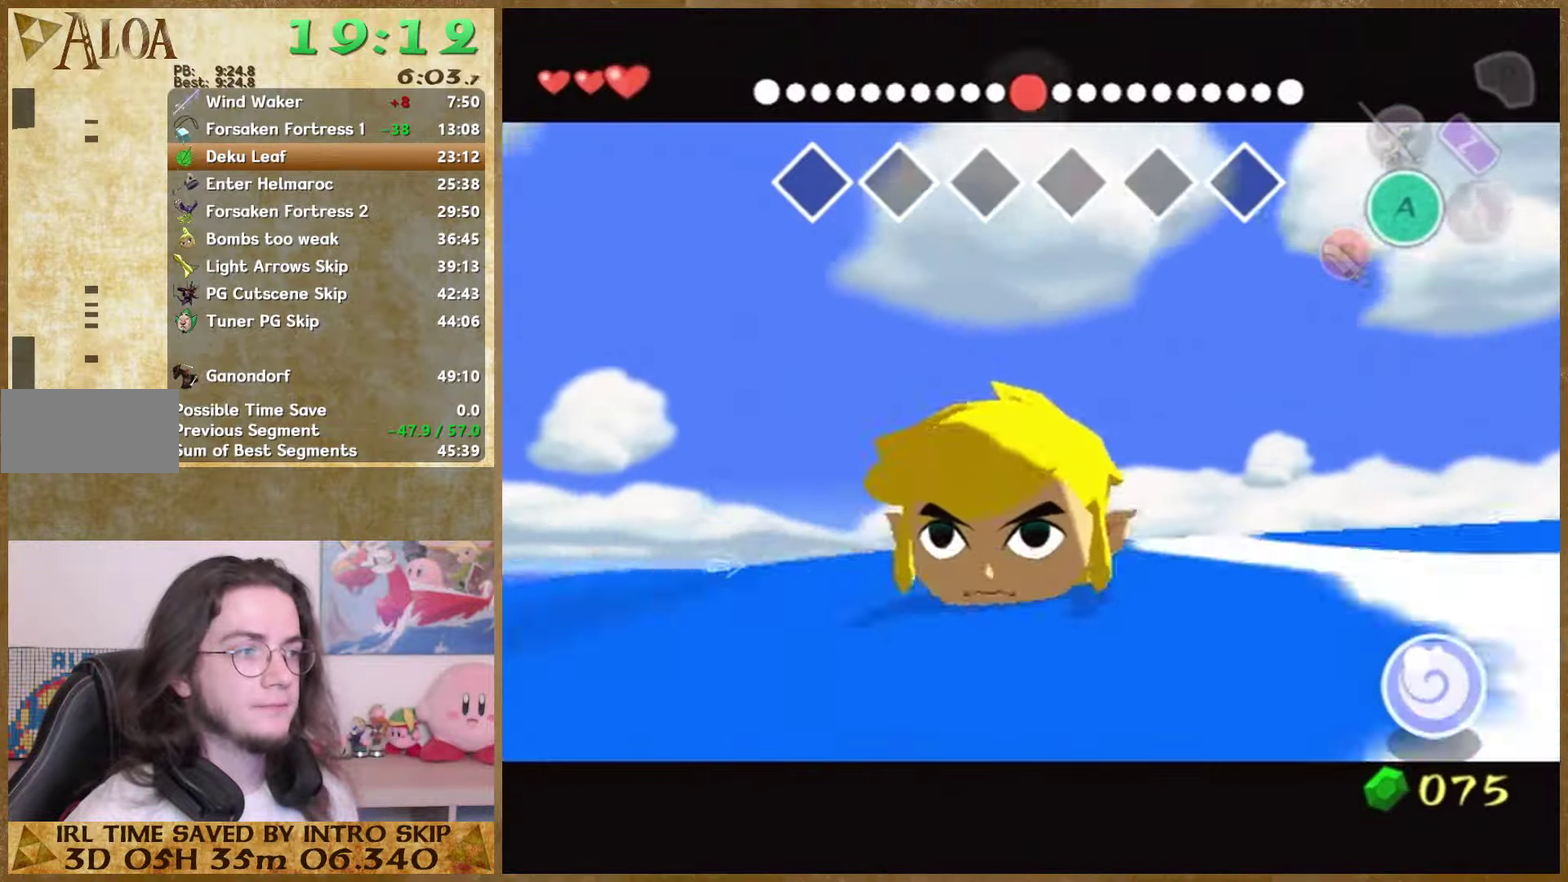
{"buttons": [], "left_stick": "center", "right_stick": "center", "events": []}
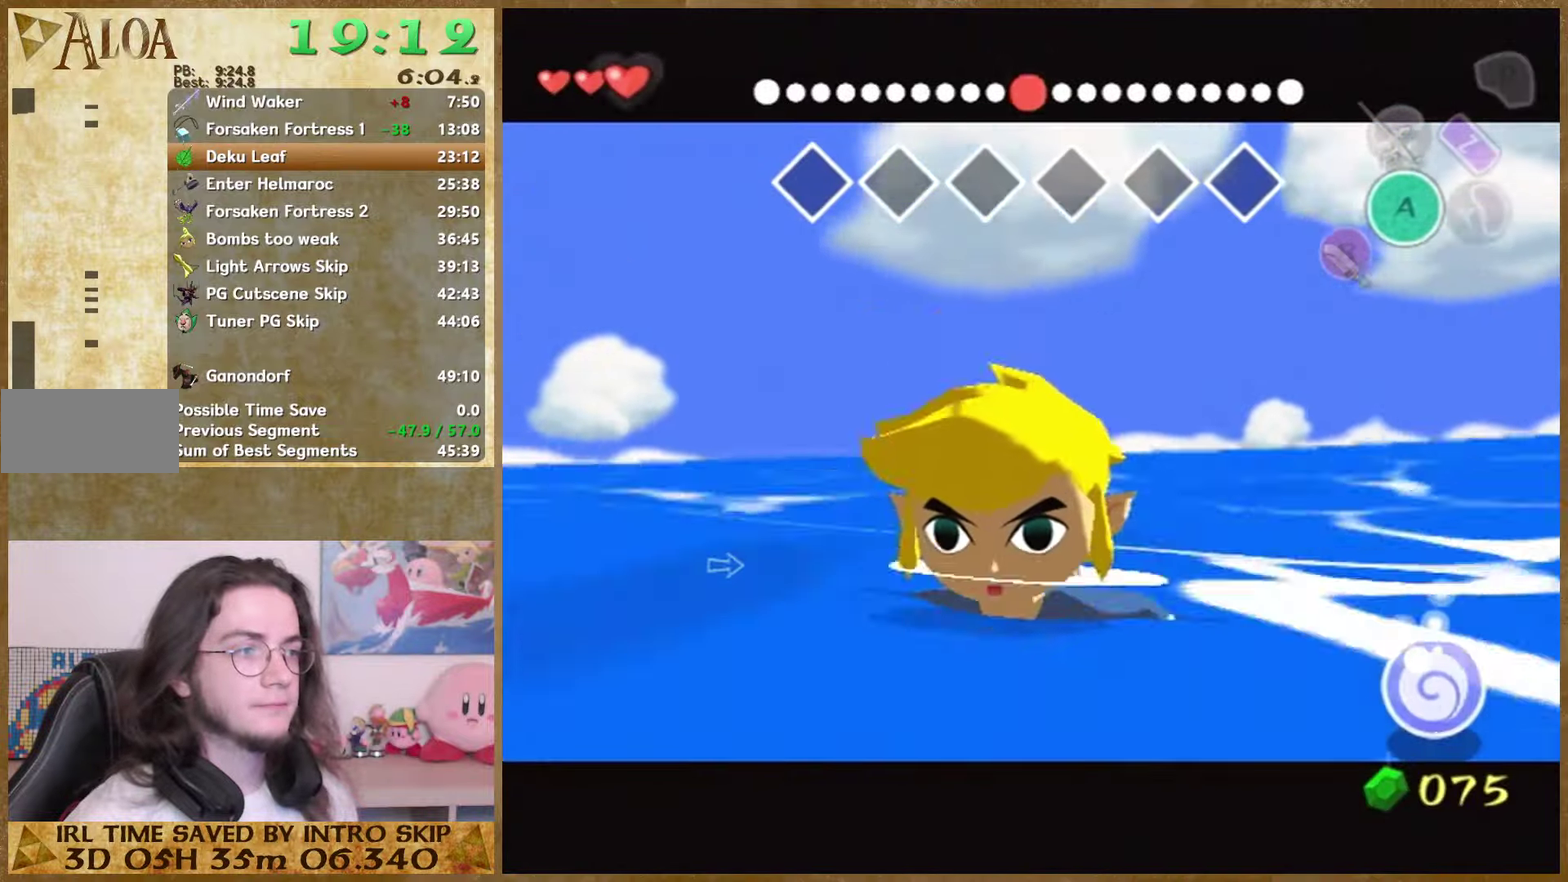
{"buttons": [], "left_stick": "center", "right_stick": "center", "events": []}
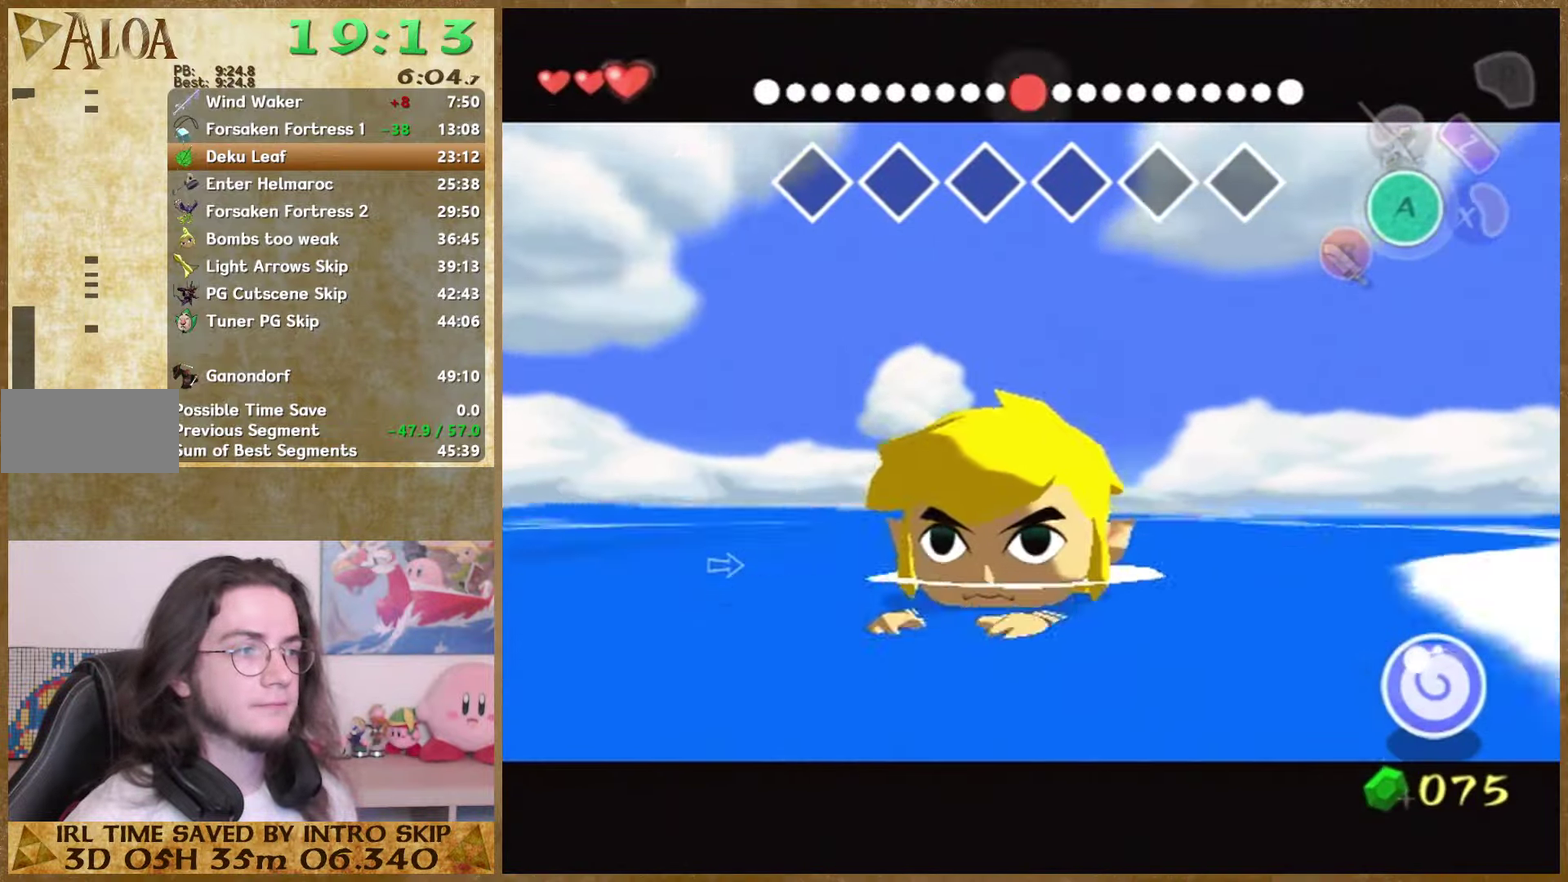
{"buttons": [], "left_stick": "center", "right_stick": "center", "events": []}
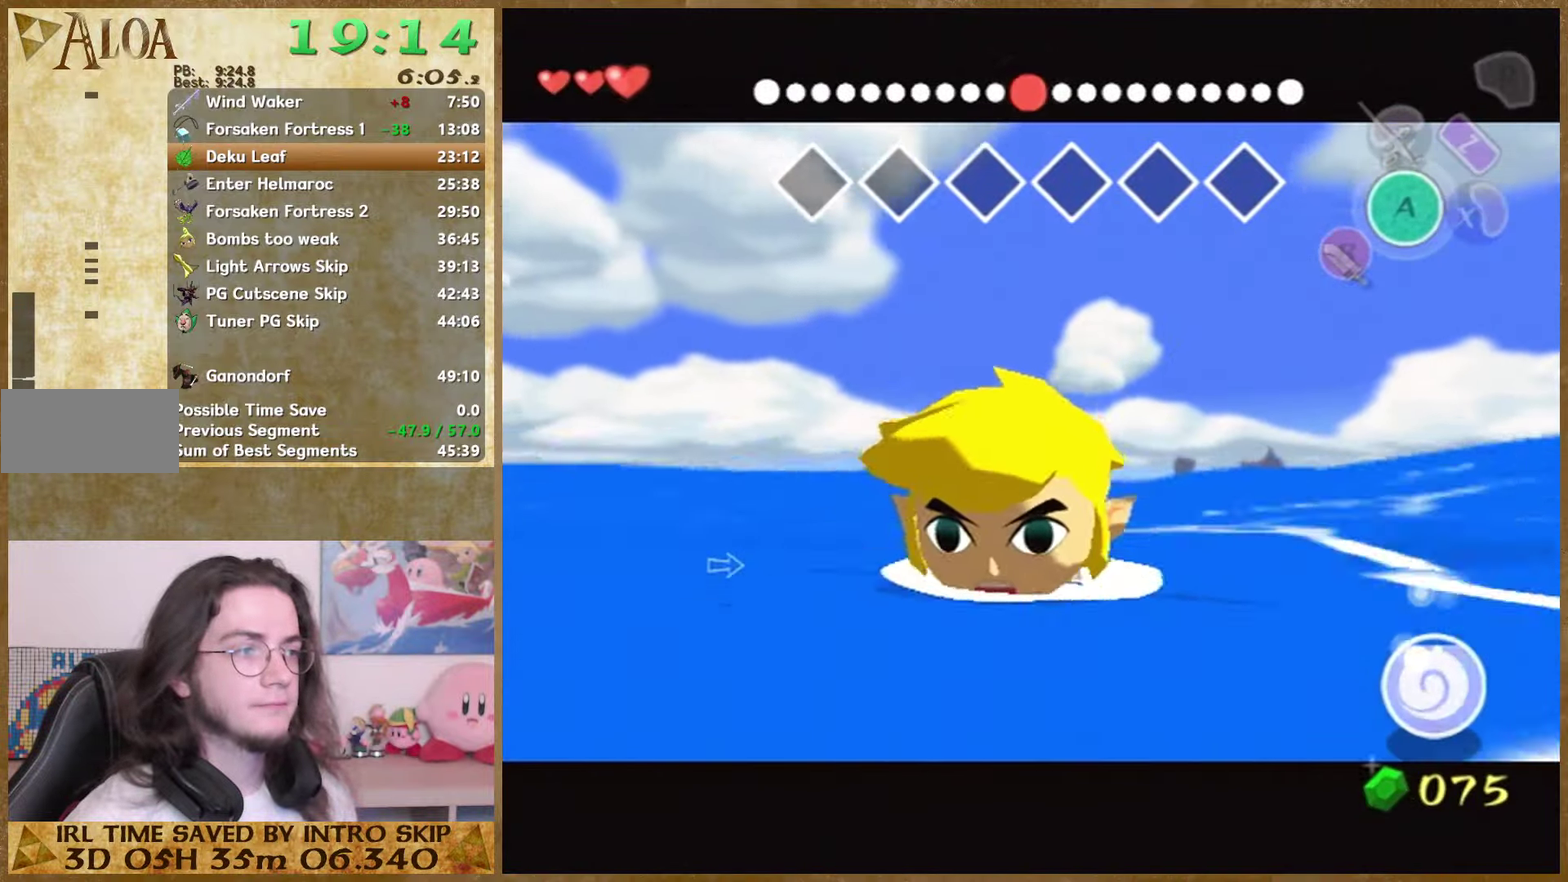
{"buttons": [], "left_stick": "center", "right_stick": "center", "events": []}
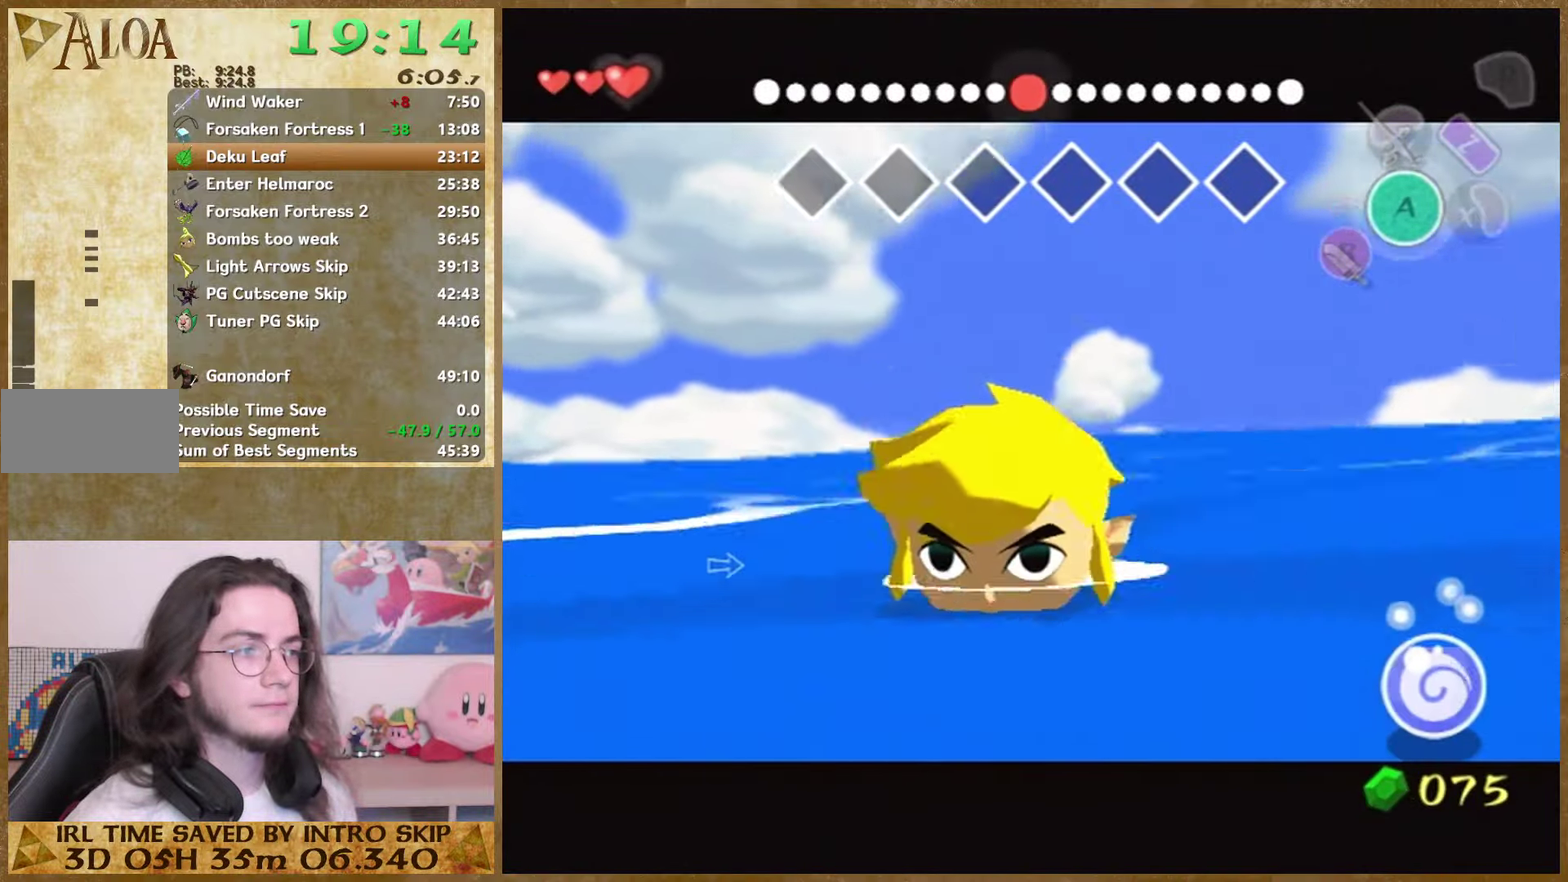
{"buttons": [], "left_stick": "center", "right_stick": "center", "events": []}
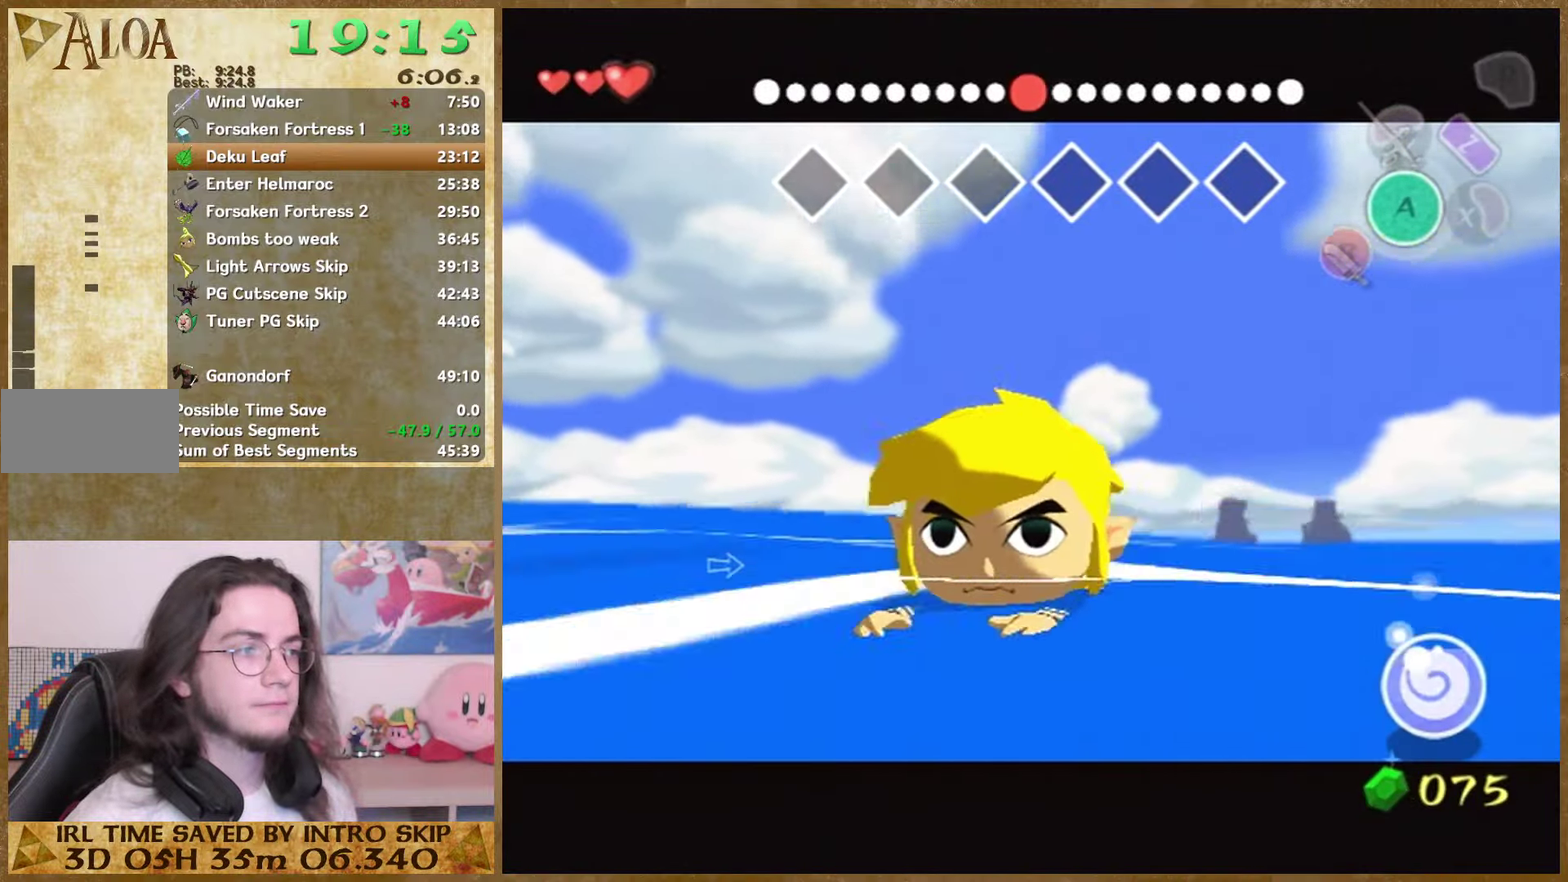
{"buttons": [], "left_stick": "down-left", "right_stick": "center", "events": [[33, "left_stick", "down-left"]]}
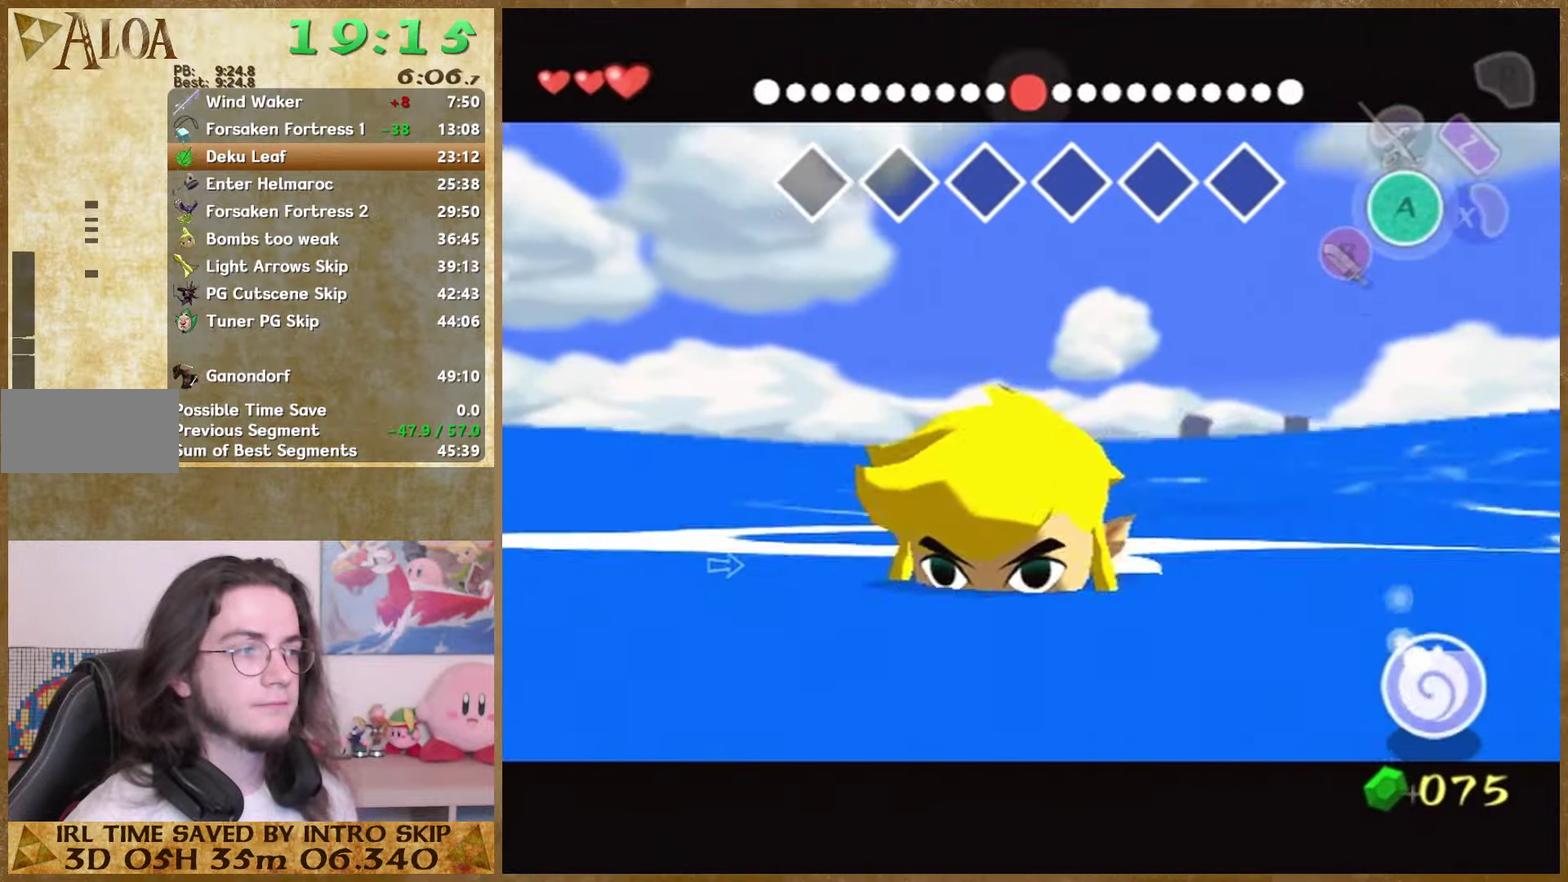
{"buttons": [], "left_stick": "center", "right_stick": "center", "events": [[300, "left_stick", "center"]]}
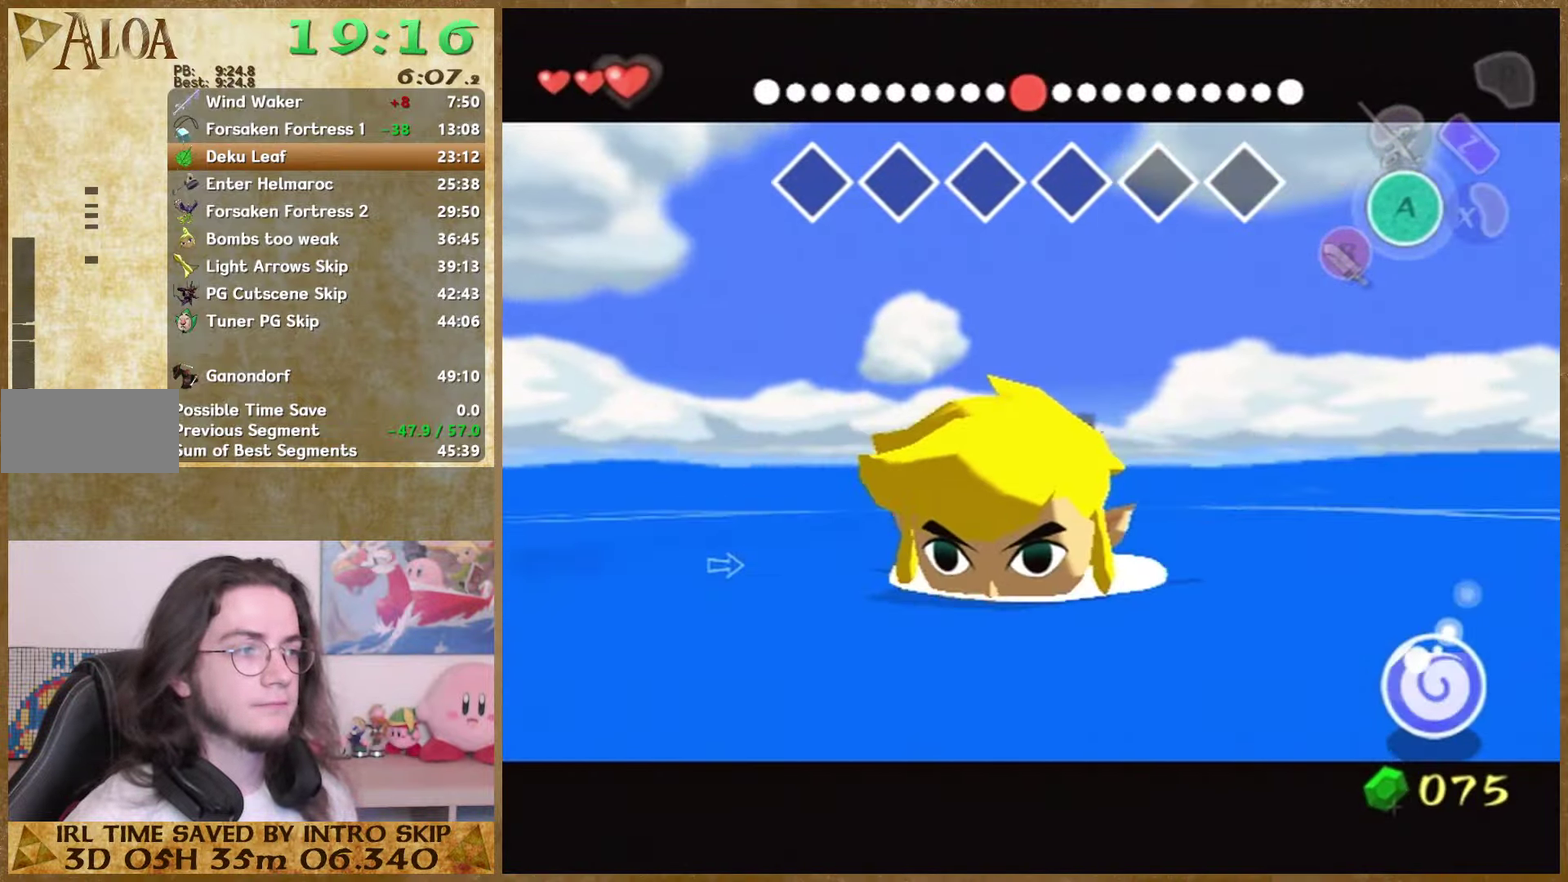
{"buttons": [], "left_stick": "center", "right_stick": "center", "events": []}
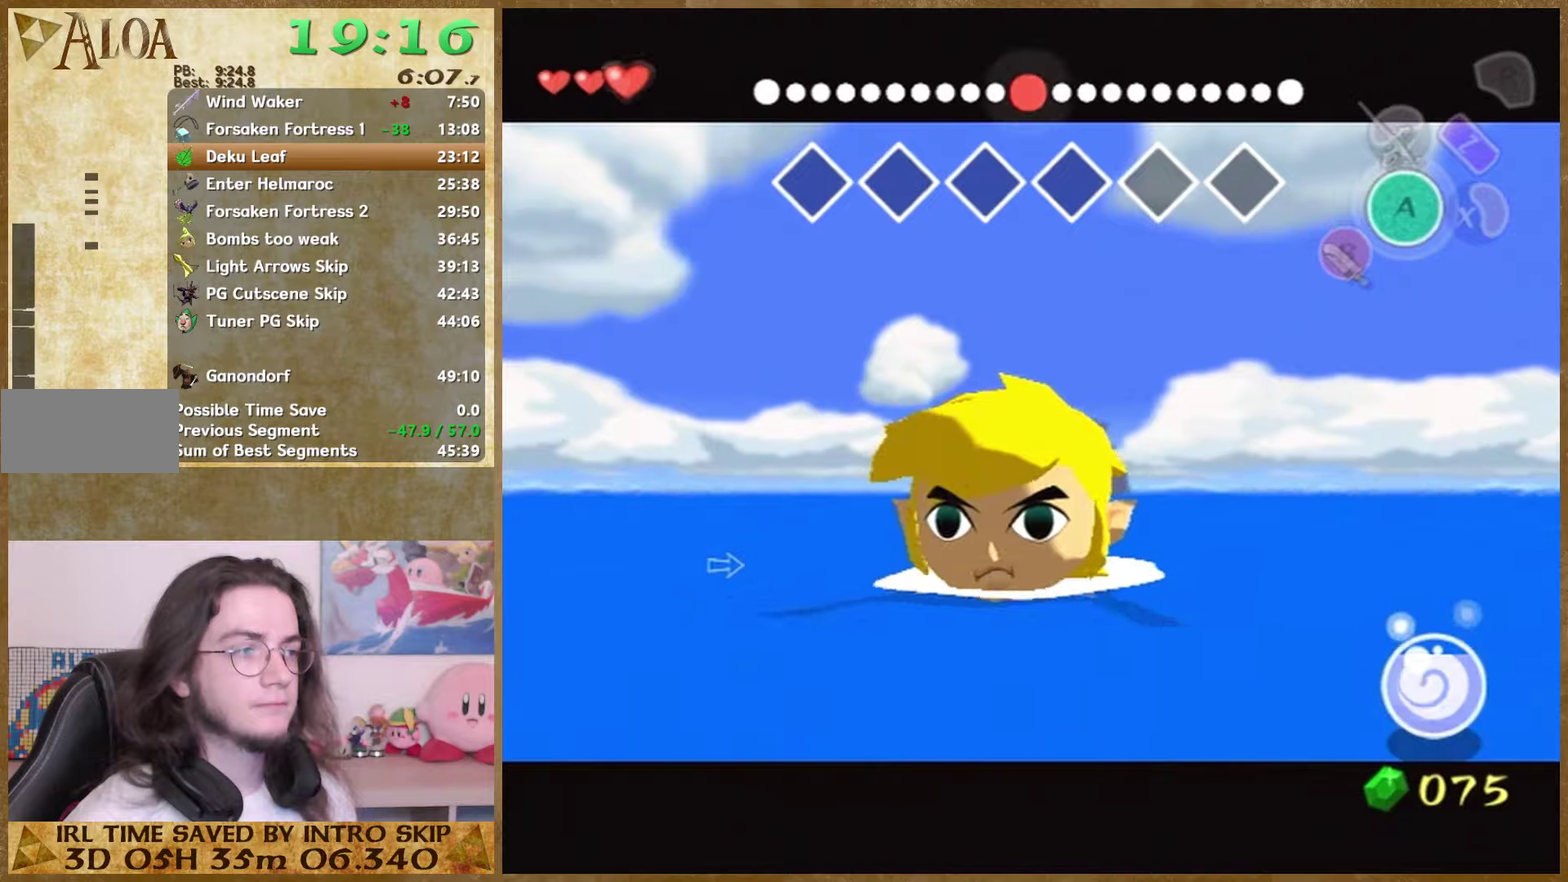
{"buttons": [], "left_stick": "center", "right_stick": "center", "events": []}
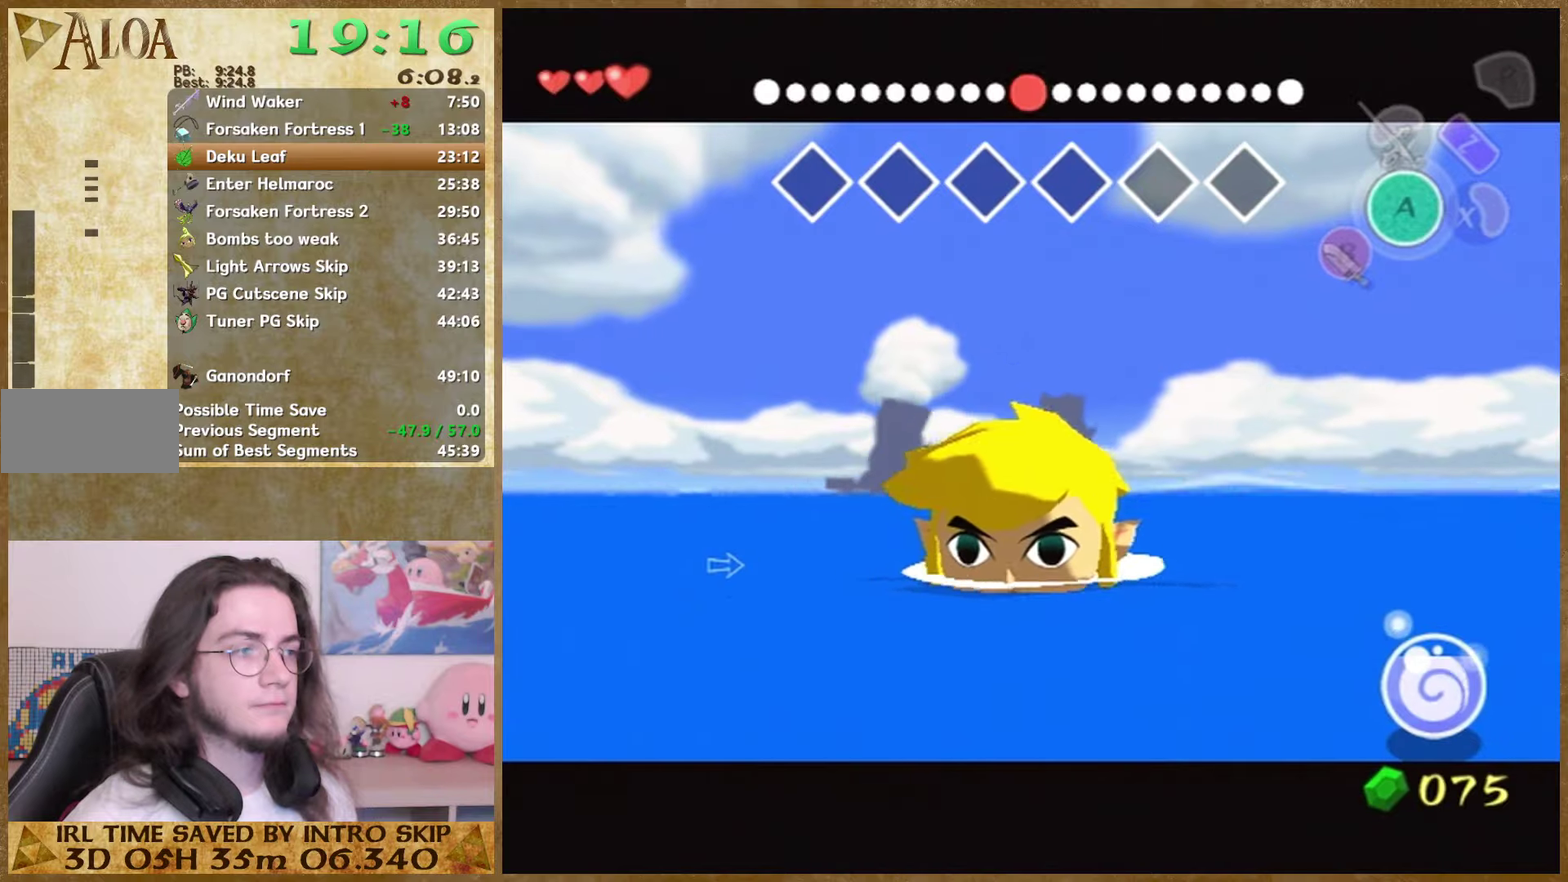
{"buttons": [], "left_stick": "down-right", "right_stick": "center", "events": [[466, "left_stick", "down-right"]]}
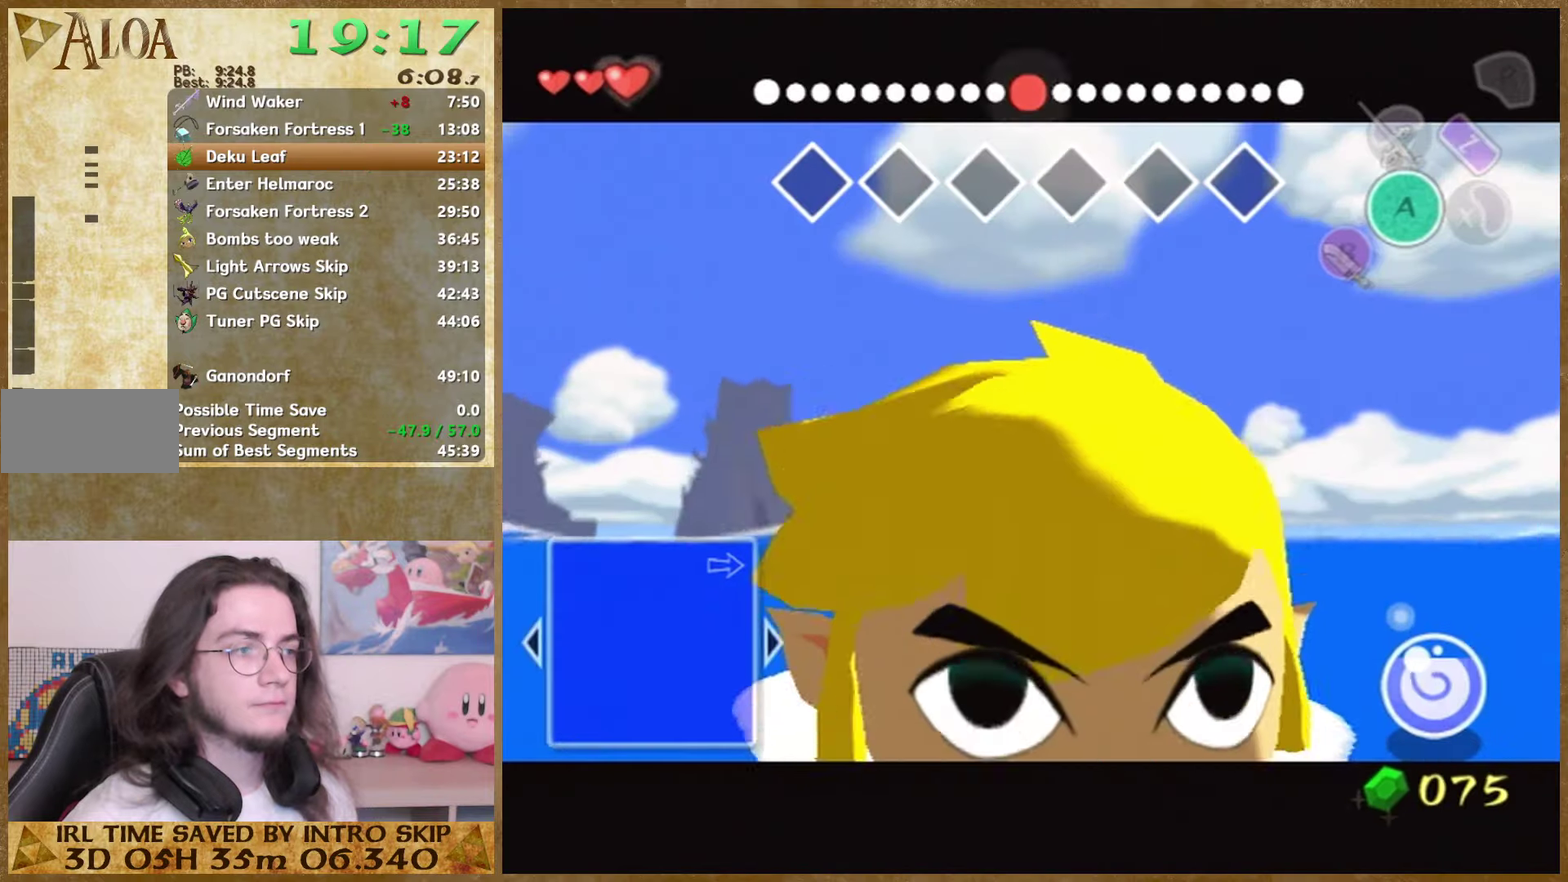
{"buttons": [], "left_stick": "down-right", "right_stick": "center", "events": []}
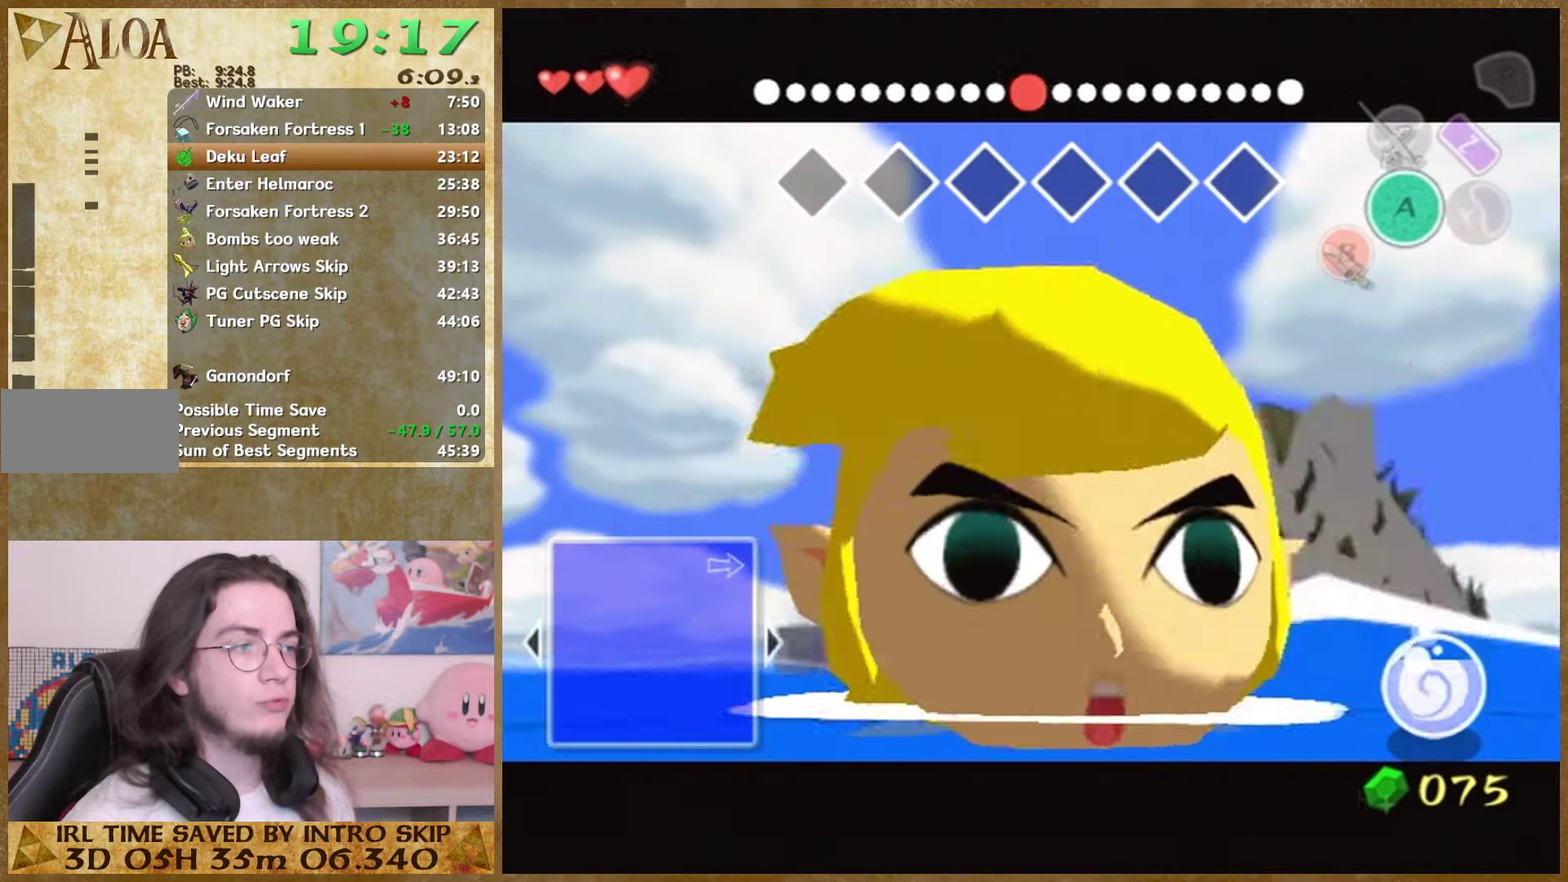
{"buttons": [], "left_stick": "down-right", "right_stick": "center", "events": []}
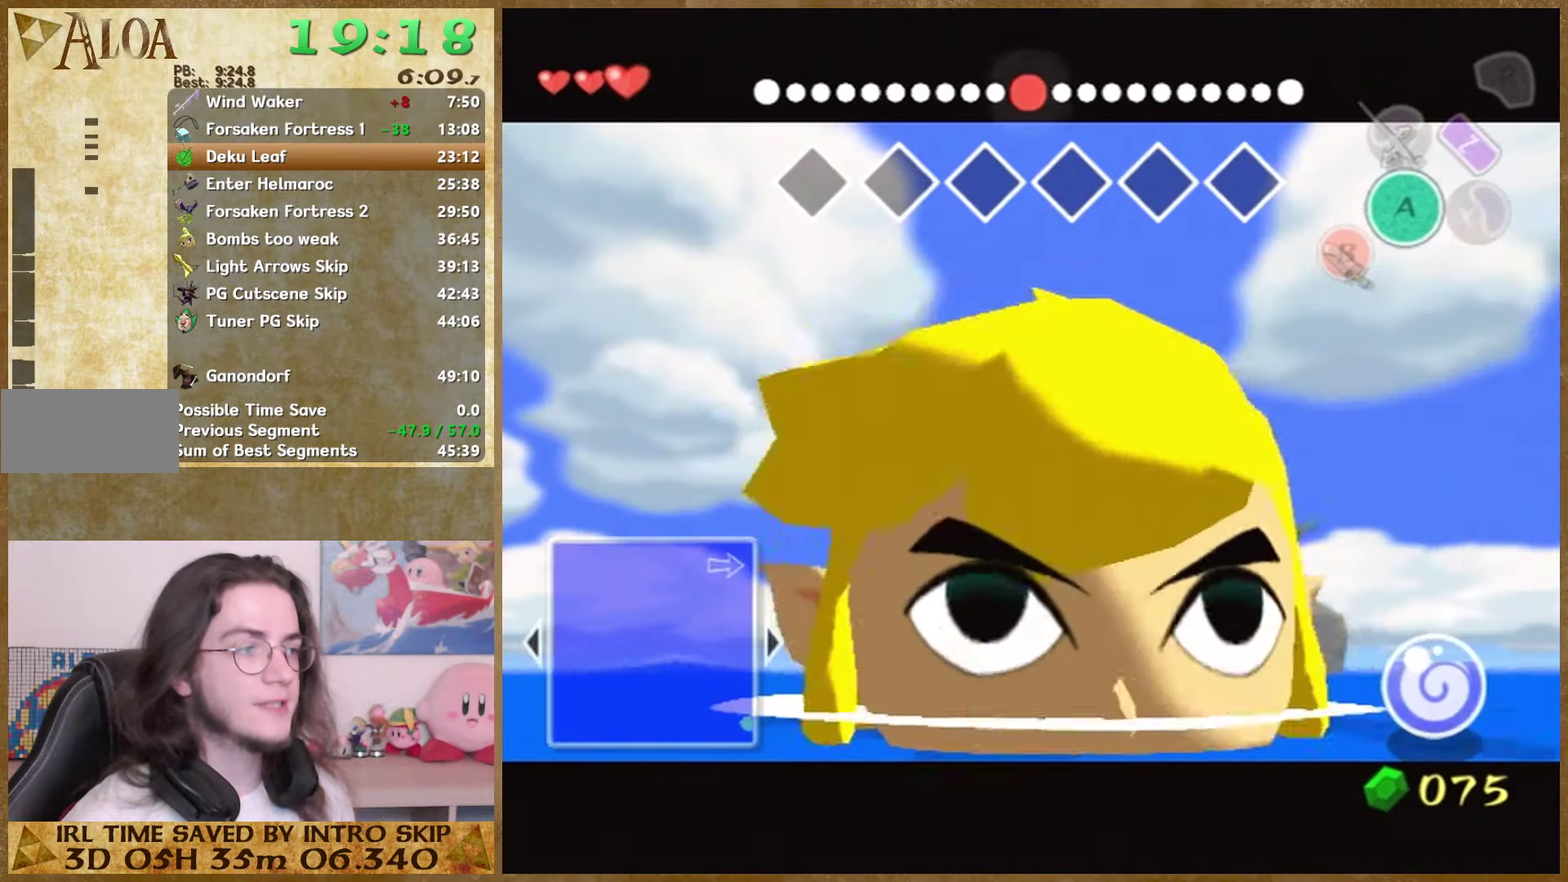
{"buttons": [], "left_stick": "down-right", "right_stick": "center", "events": []}
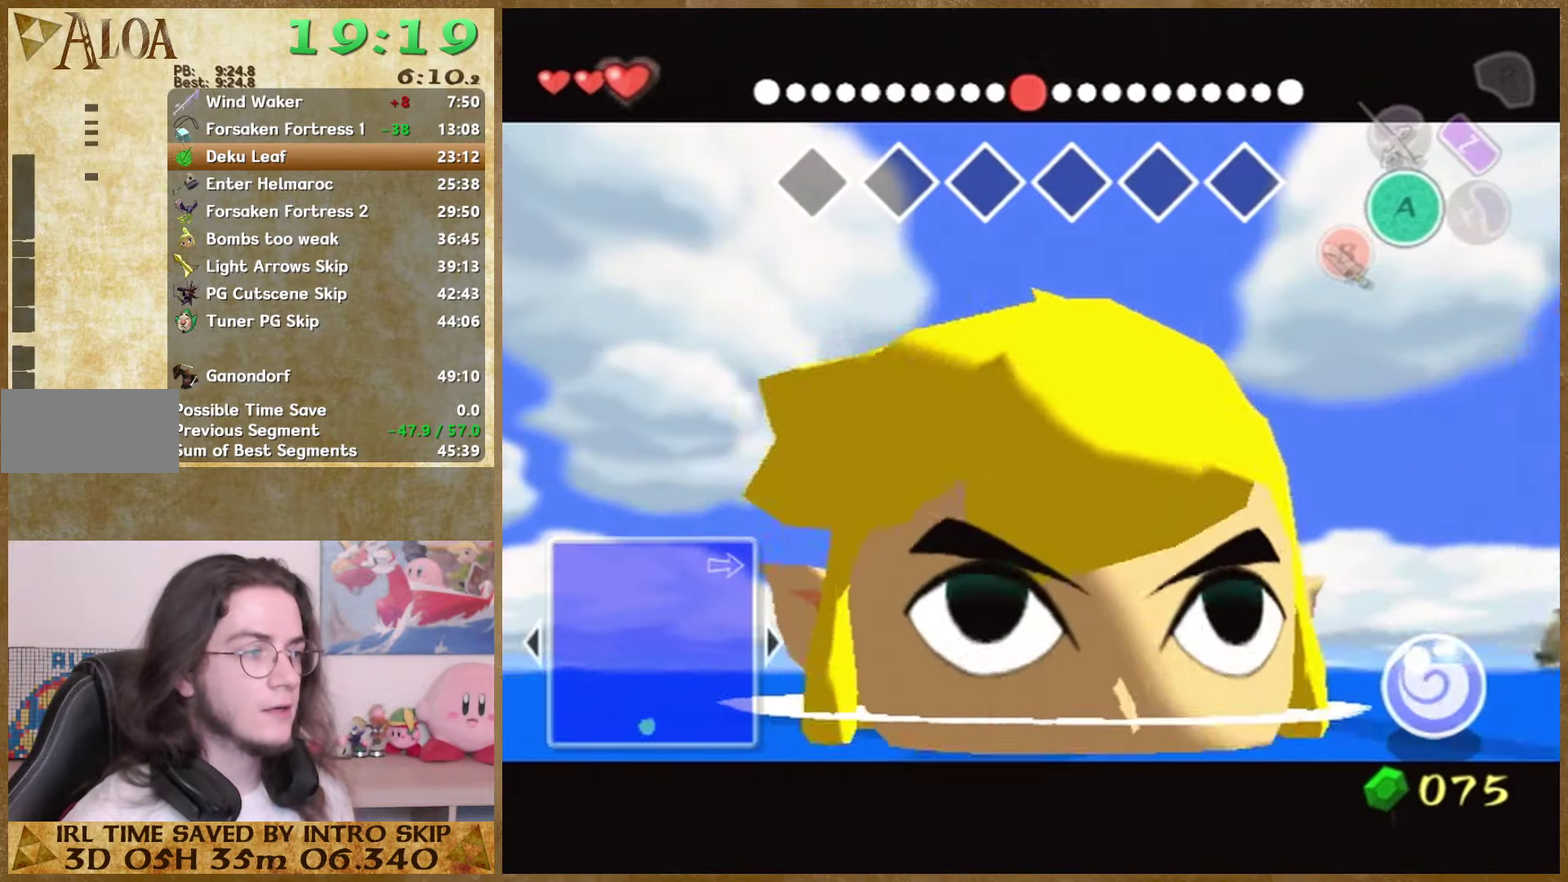
{"buttons": [], "left_stick": "down", "right_stick": "center", "events": [[133, "left_stick", "down"], [200, "left_stick", "down-left"], [466, "left_stick", "down"]]}
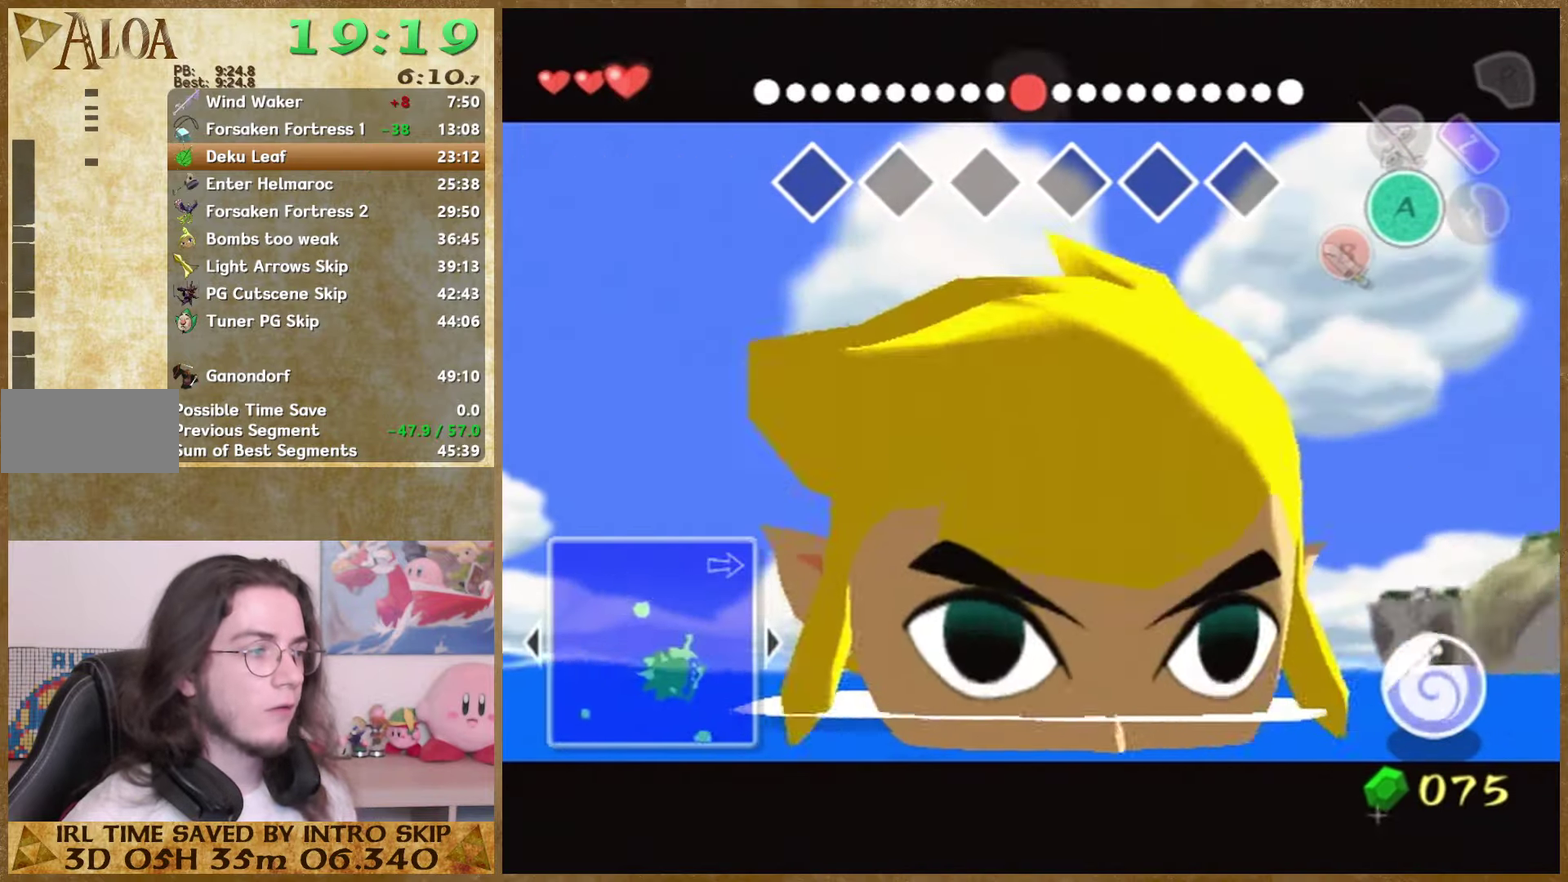
{"buttons": [], "left_stick": "down-left", "right_stick": "center", "events": [[366, "left_stick", "down-left"]]}
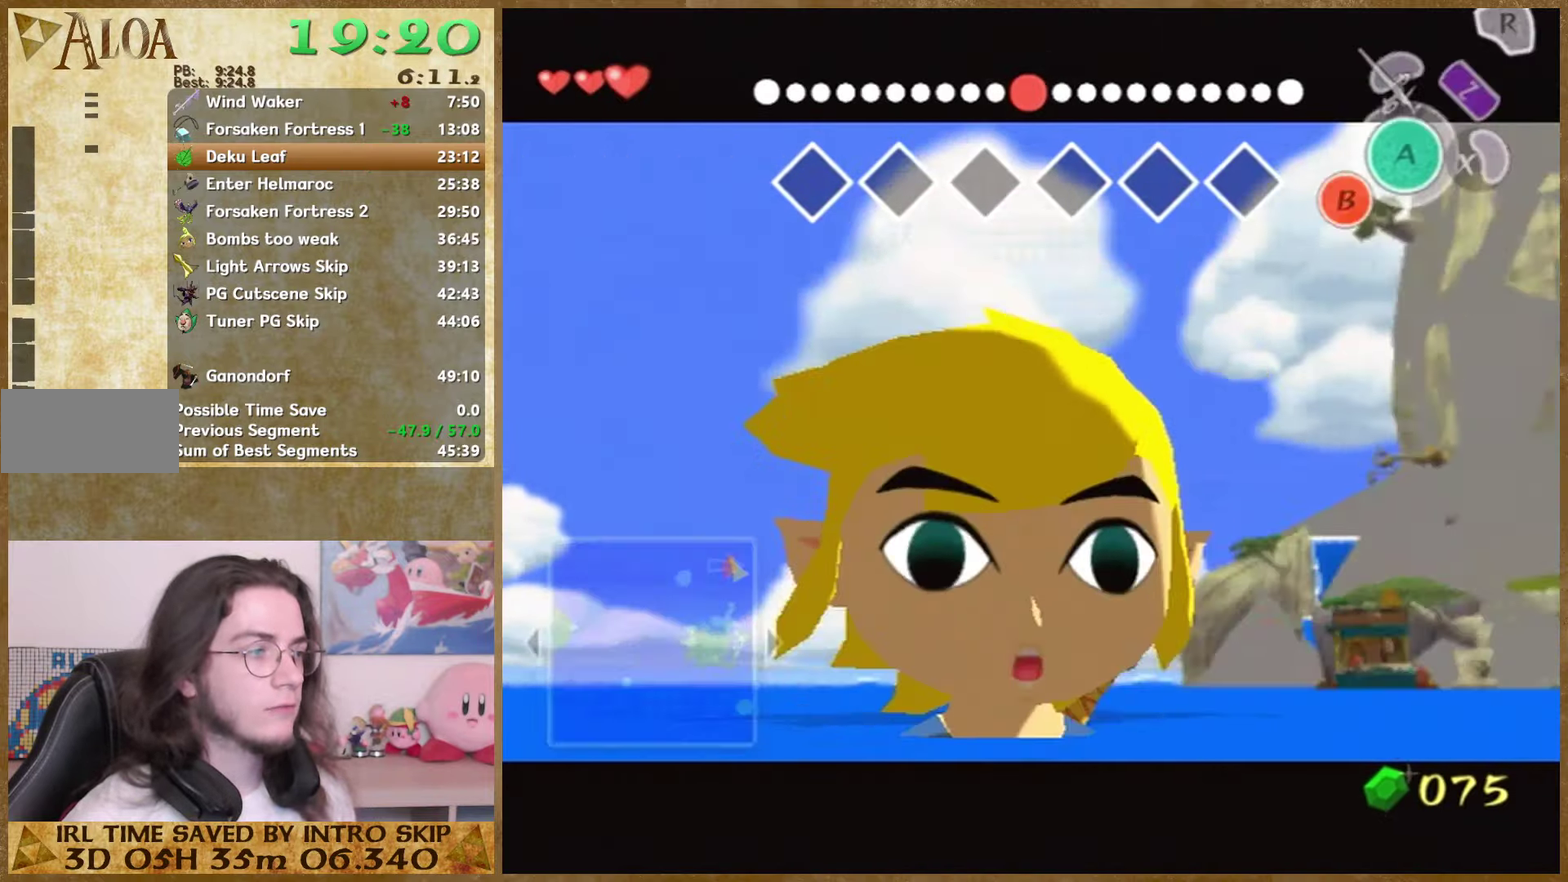
{"buttons": [], "left_stick": "down-left", "right_stick": "center", "events": []}
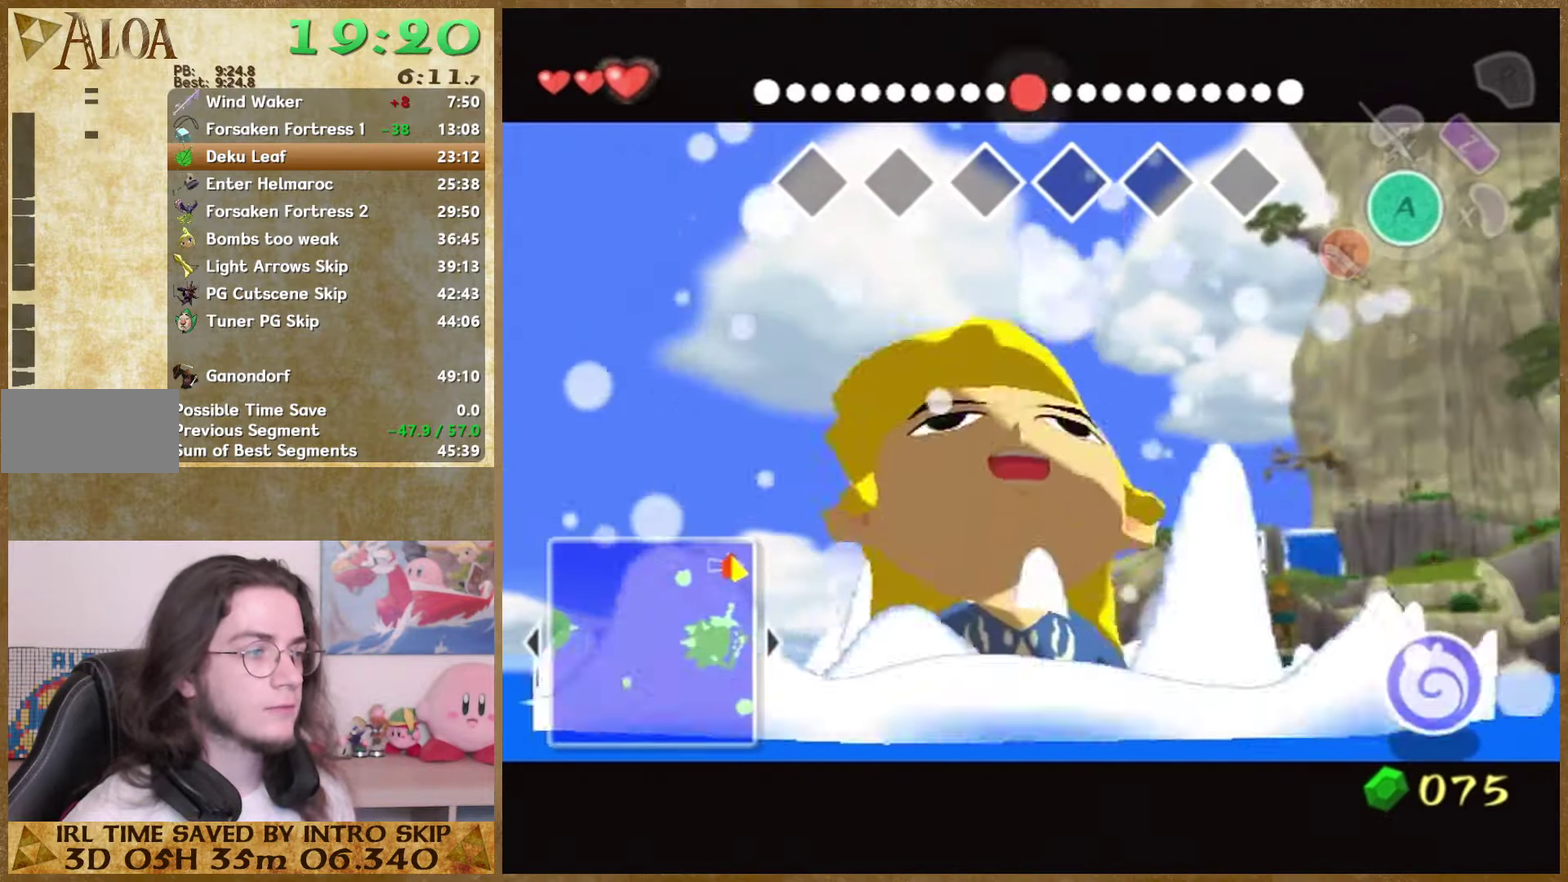
{"buttons": [], "left_stick": "up", "right_stick": "center", "events": [[33, "left_stick", "center"], [300, "left_stick", "up"]]}
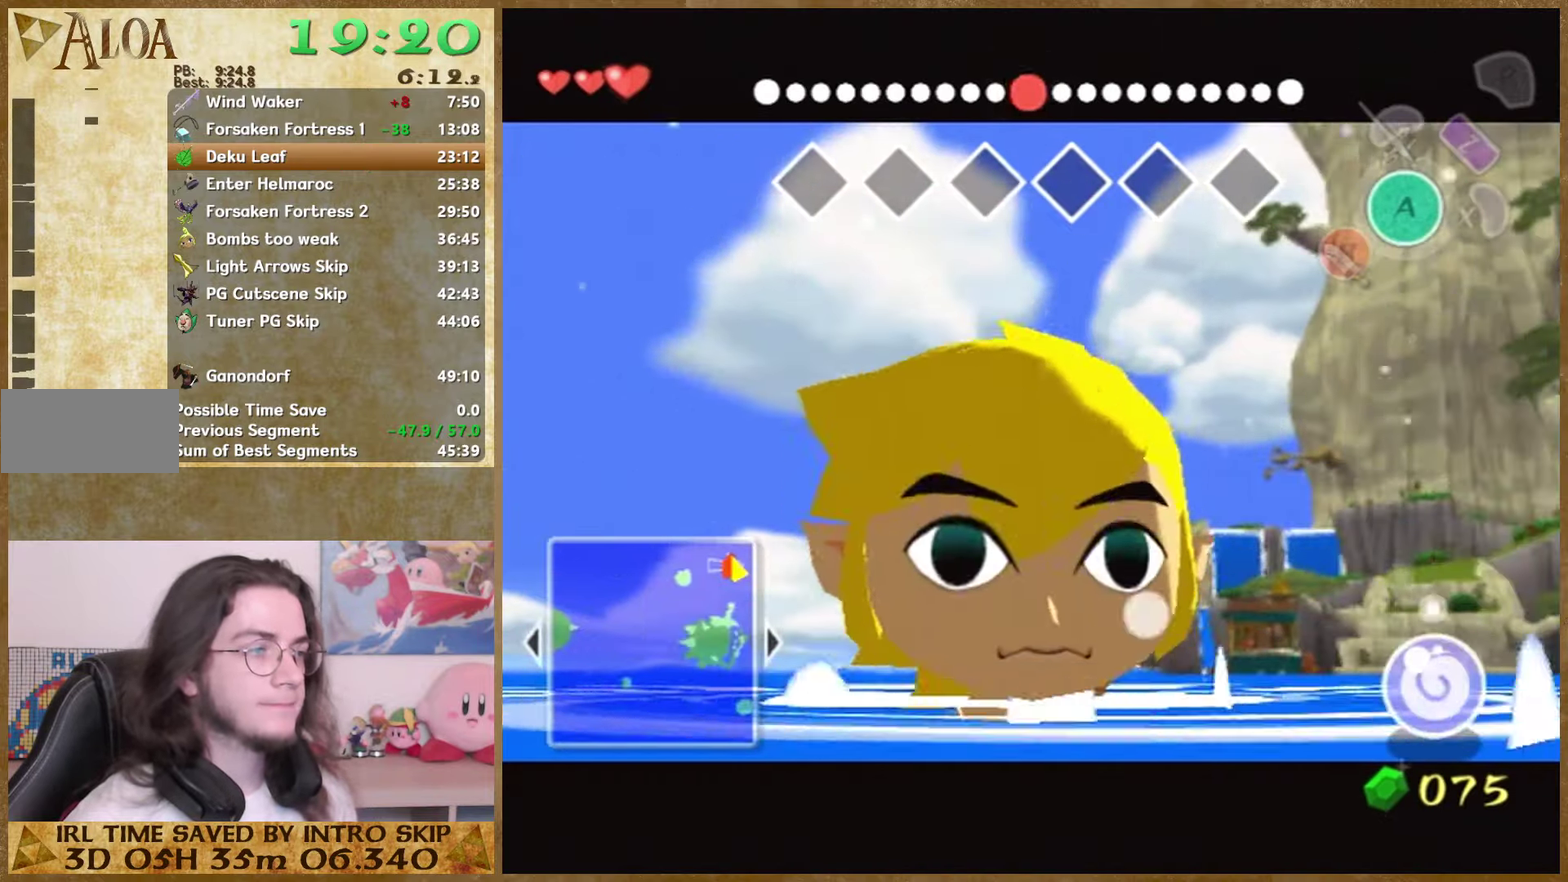
{"buttons": [], "left_stick": "up", "right_stick": "center", "events": []}
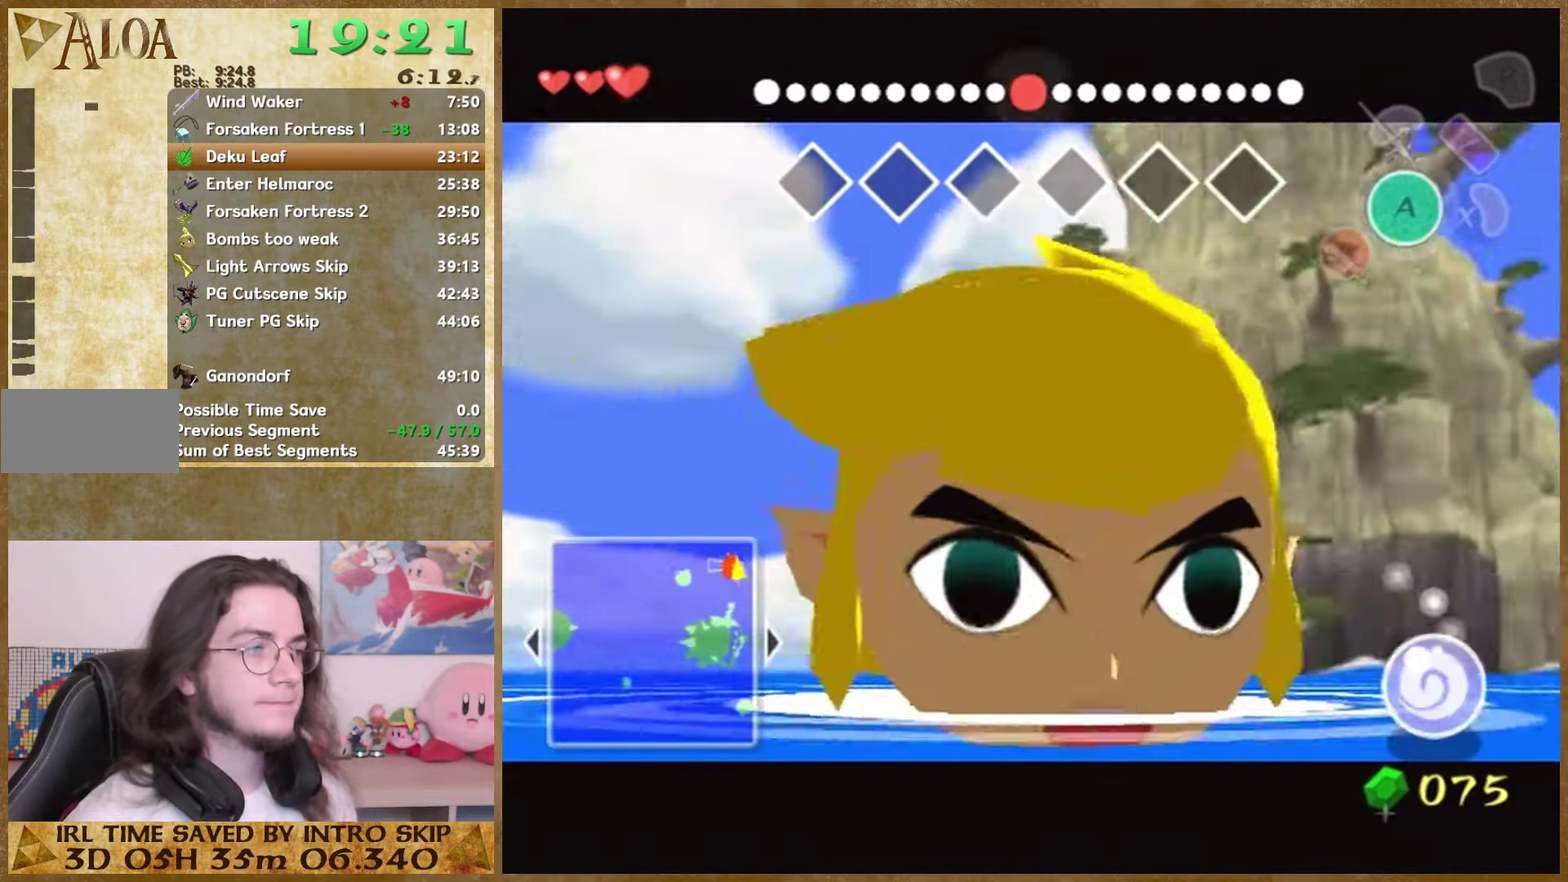
{"buttons": [], "left_stick": "up", "right_stick": "center", "events": []}
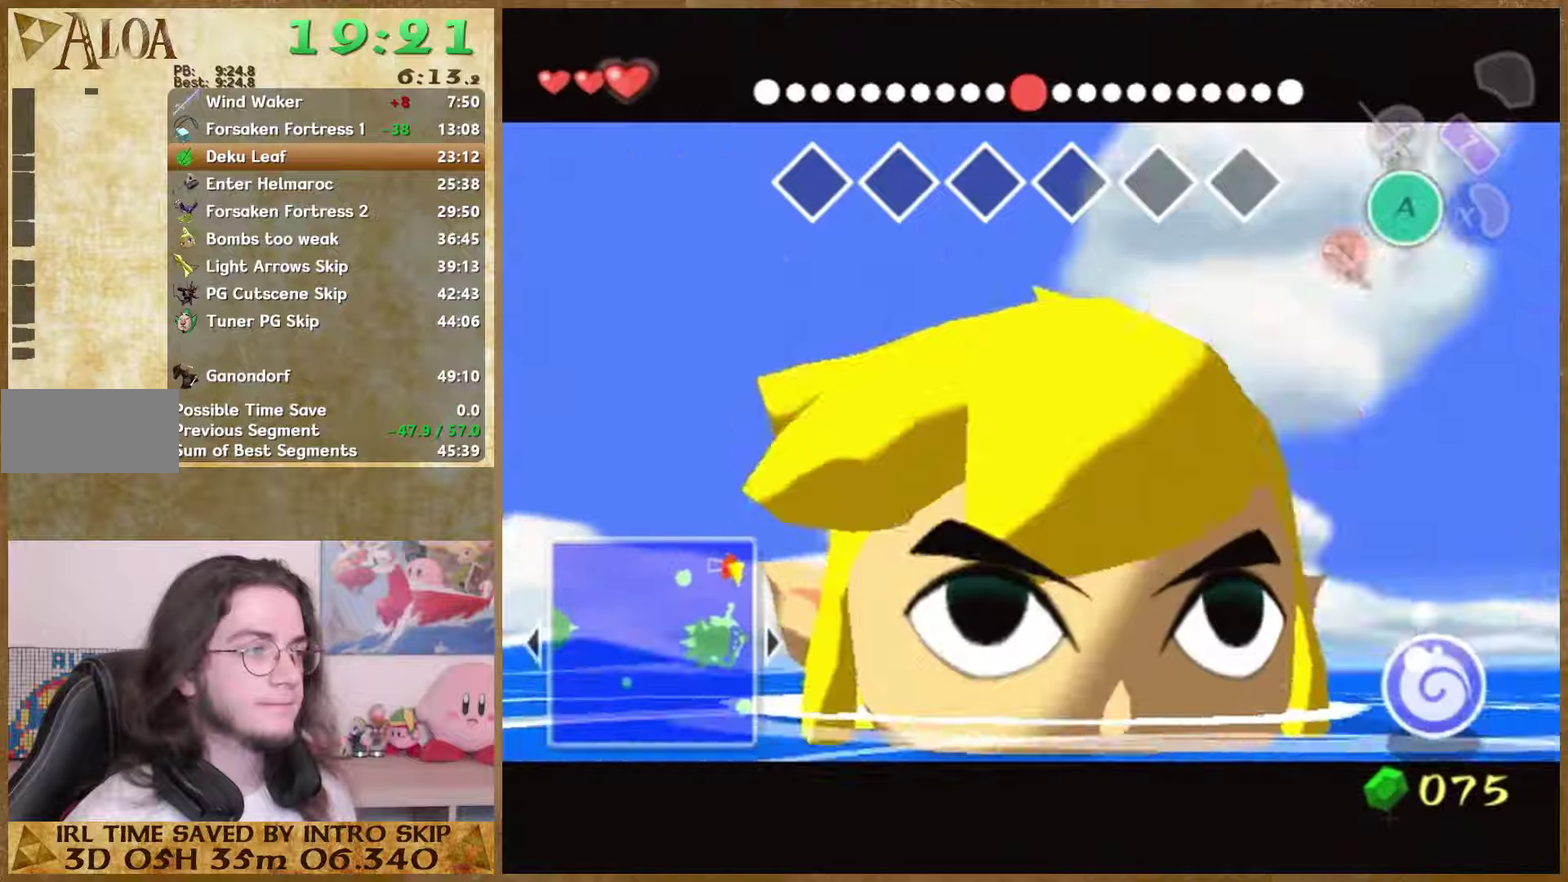
{"buttons": [], "left_stick": "up", "right_stick": "center", "events": []}
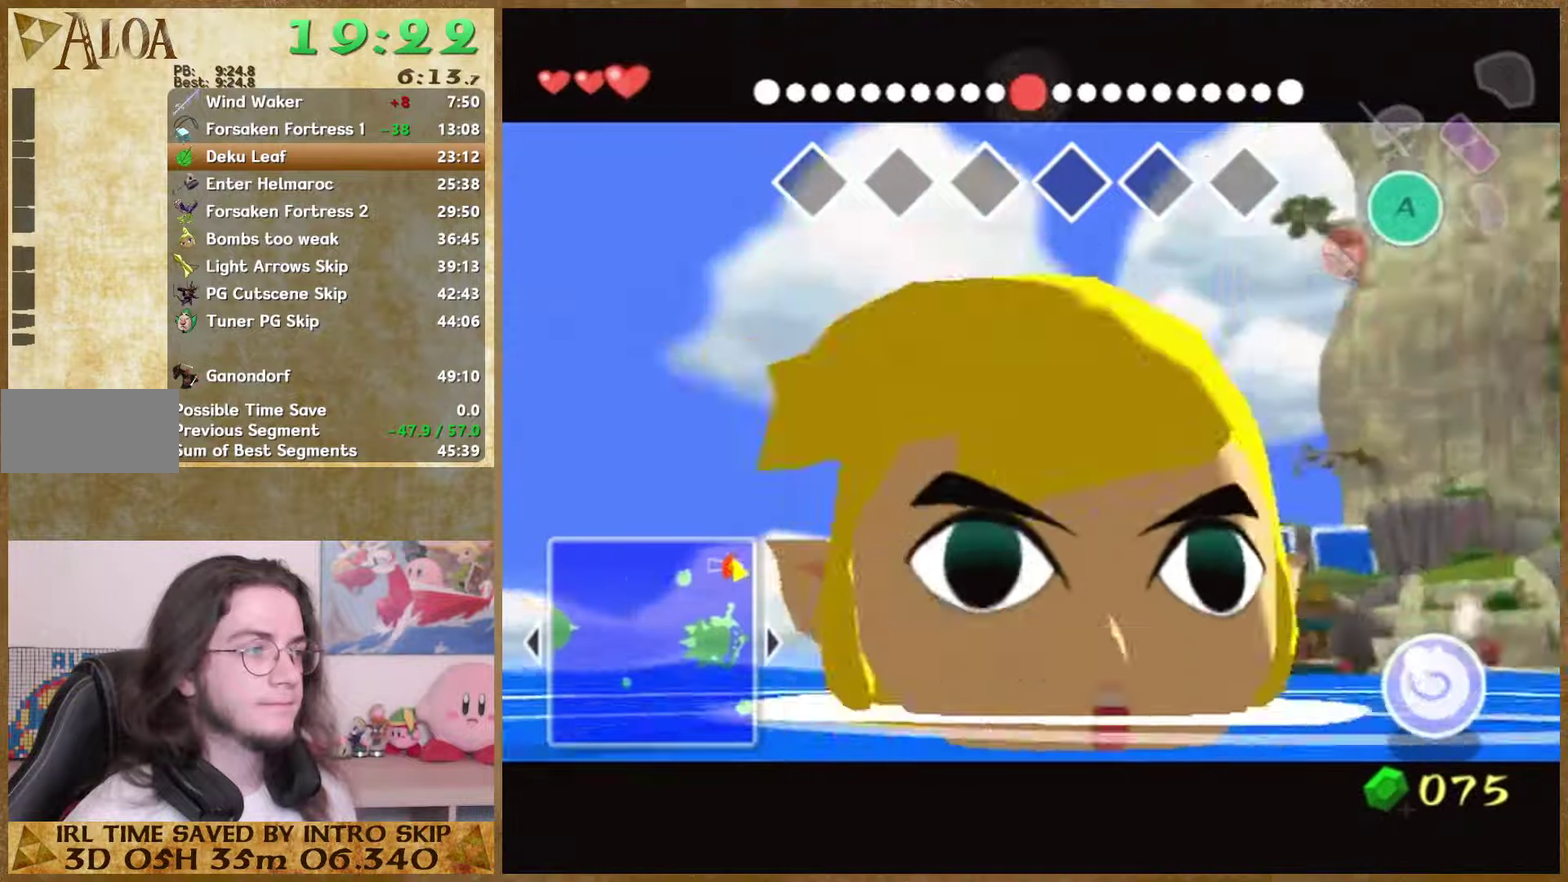
{"buttons": [], "left_stick": "up", "right_stick": "center", "events": []}
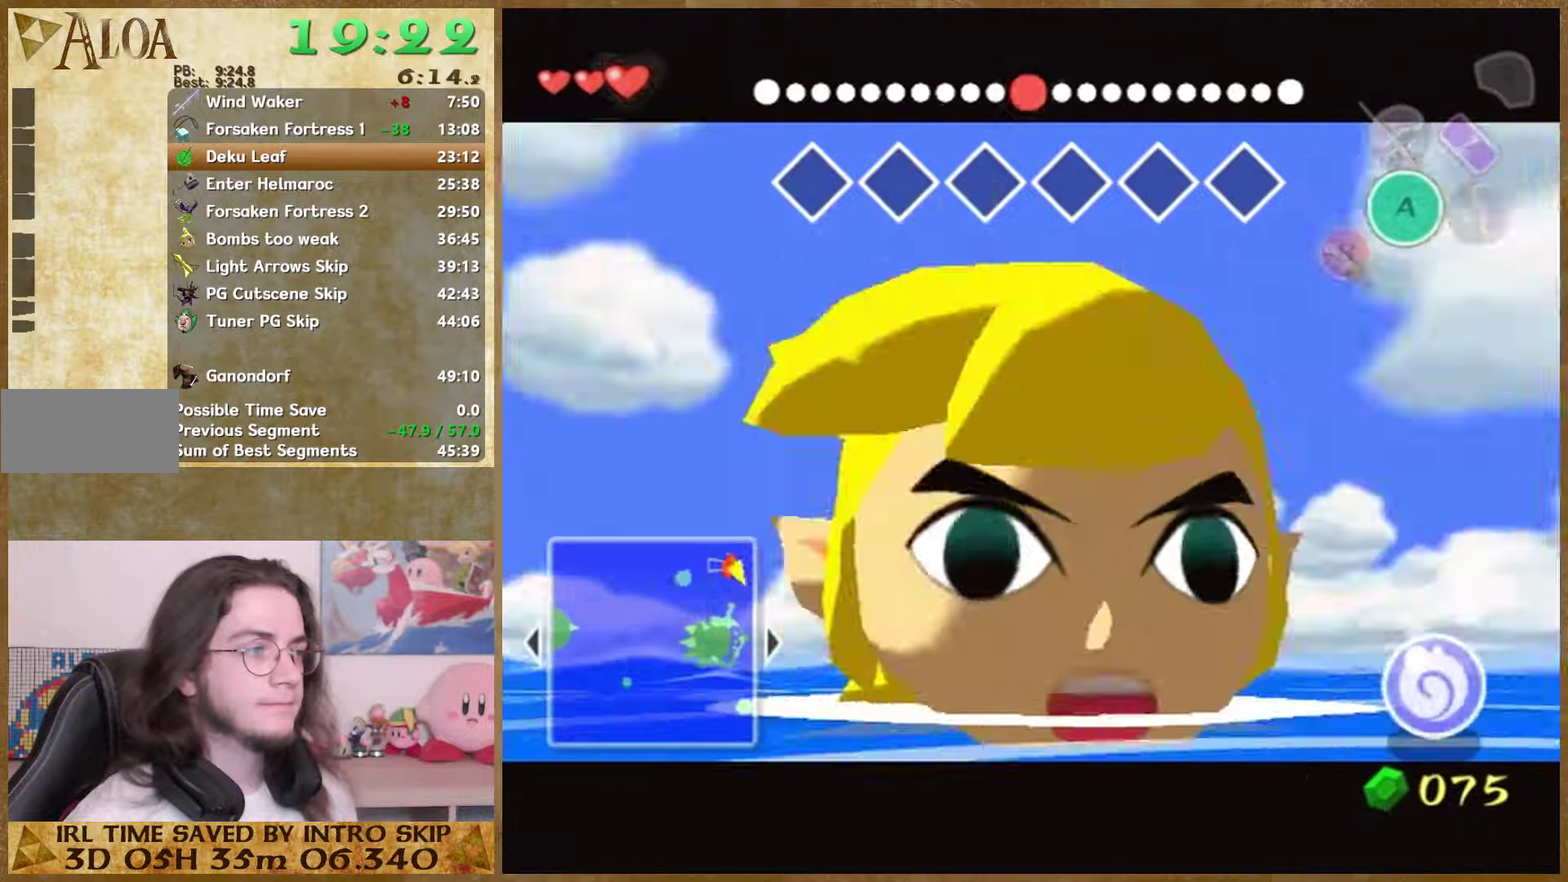
{"buttons": [], "left_stick": "up", "right_stick": "center", "events": [[100, "START", "down"], [267, "START", "up"]]}
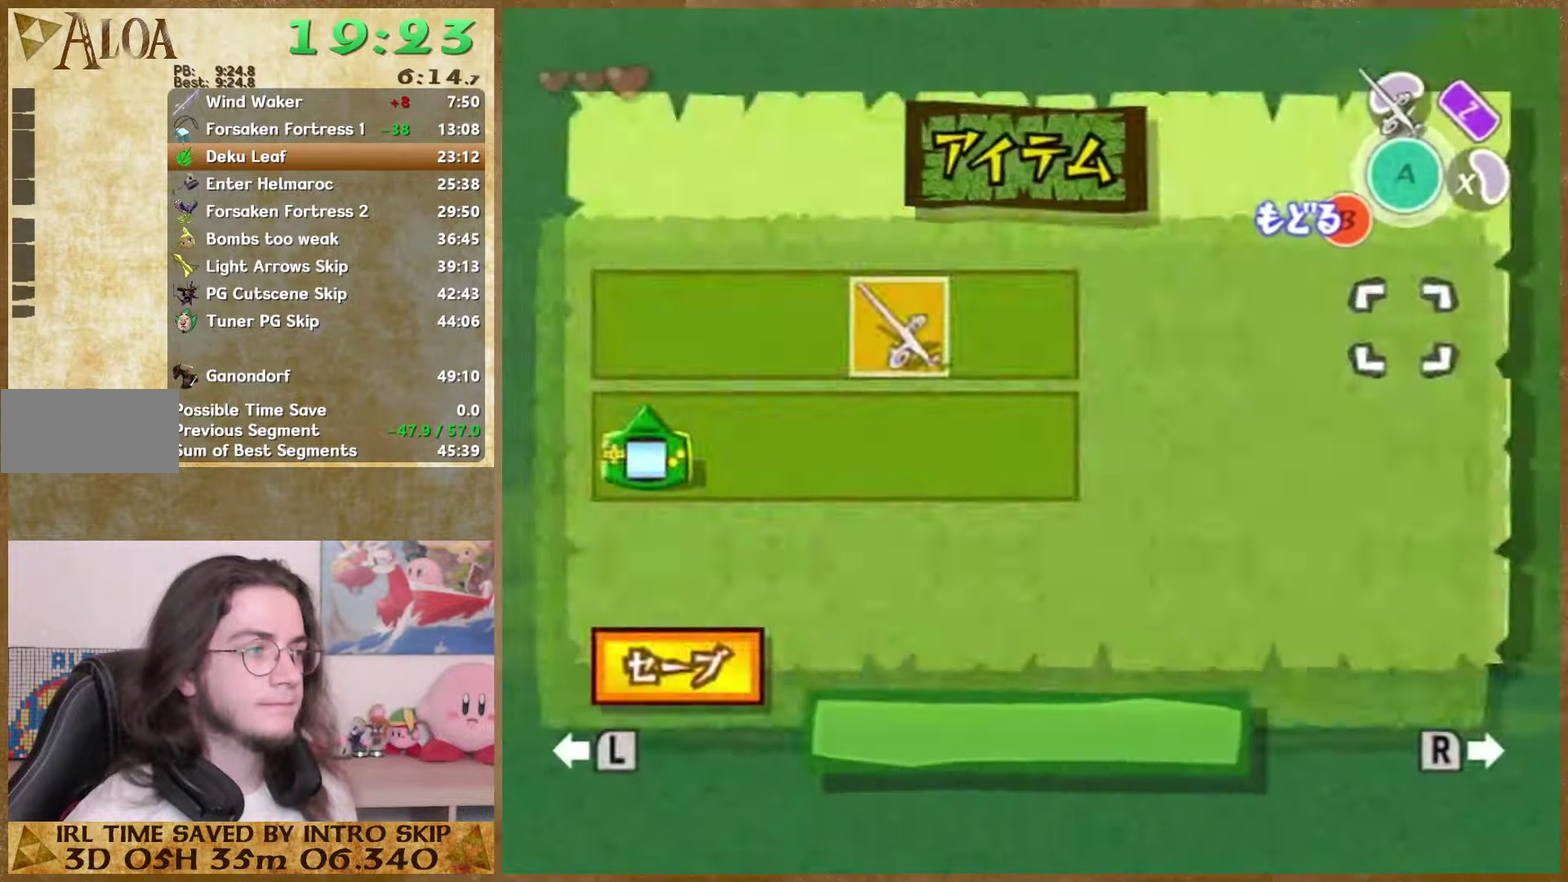
{"buttons": ["START"], "left_stick": "up", "right_stick": "center", "events": [[167, "START", "down"], [267, "START", "up"], [500, "START", "down"]]}
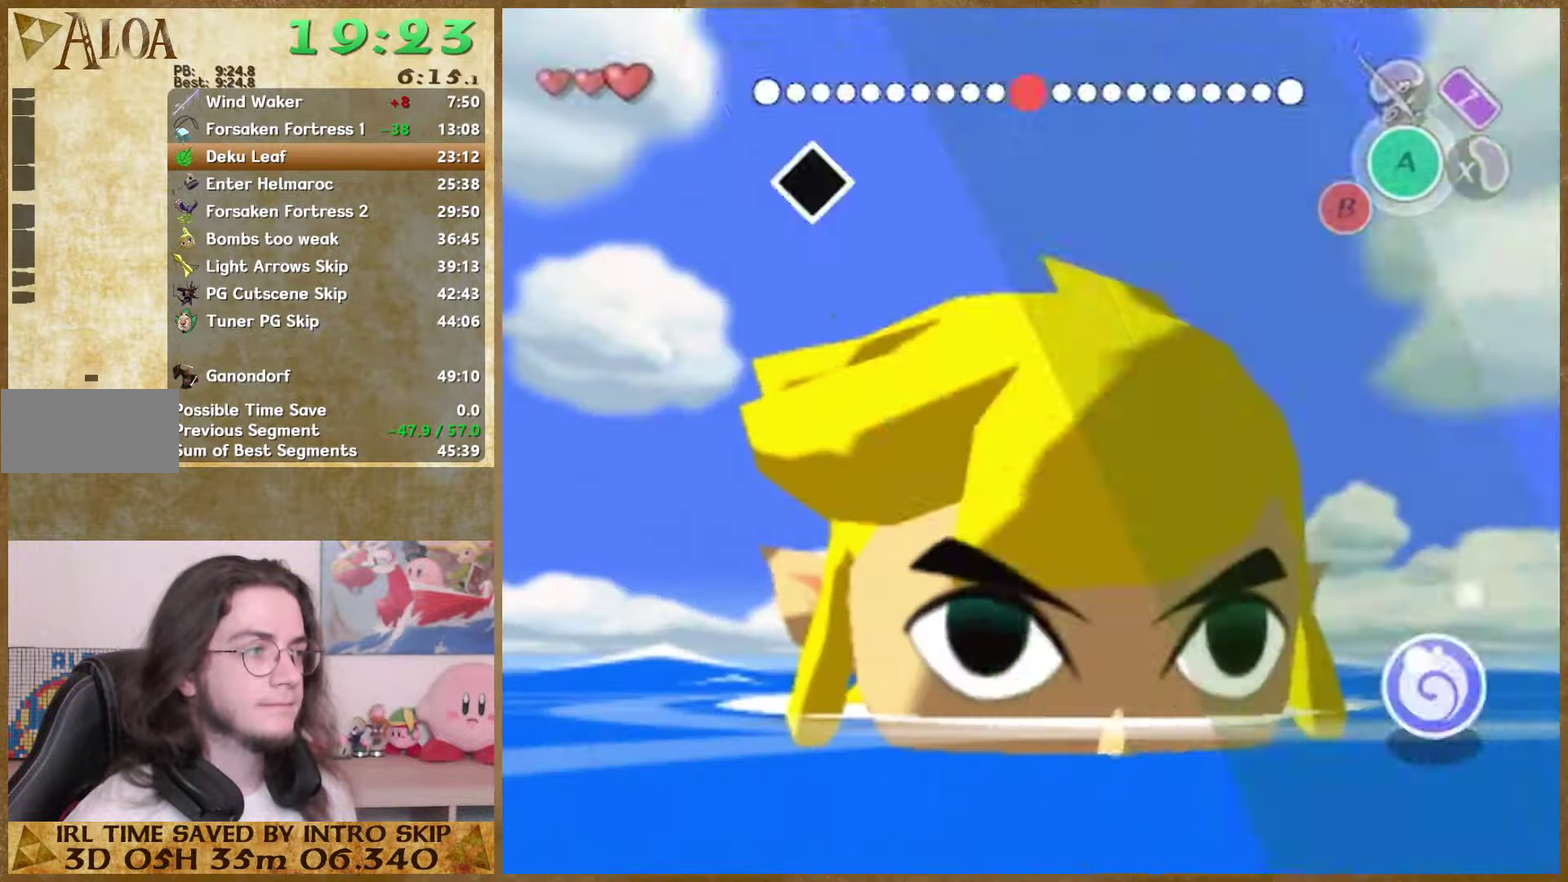
{"buttons": [], "left_stick": "center", "right_stick": "center", "events": [[100, "START", "up"], [434, "left_stick", "center"]]}
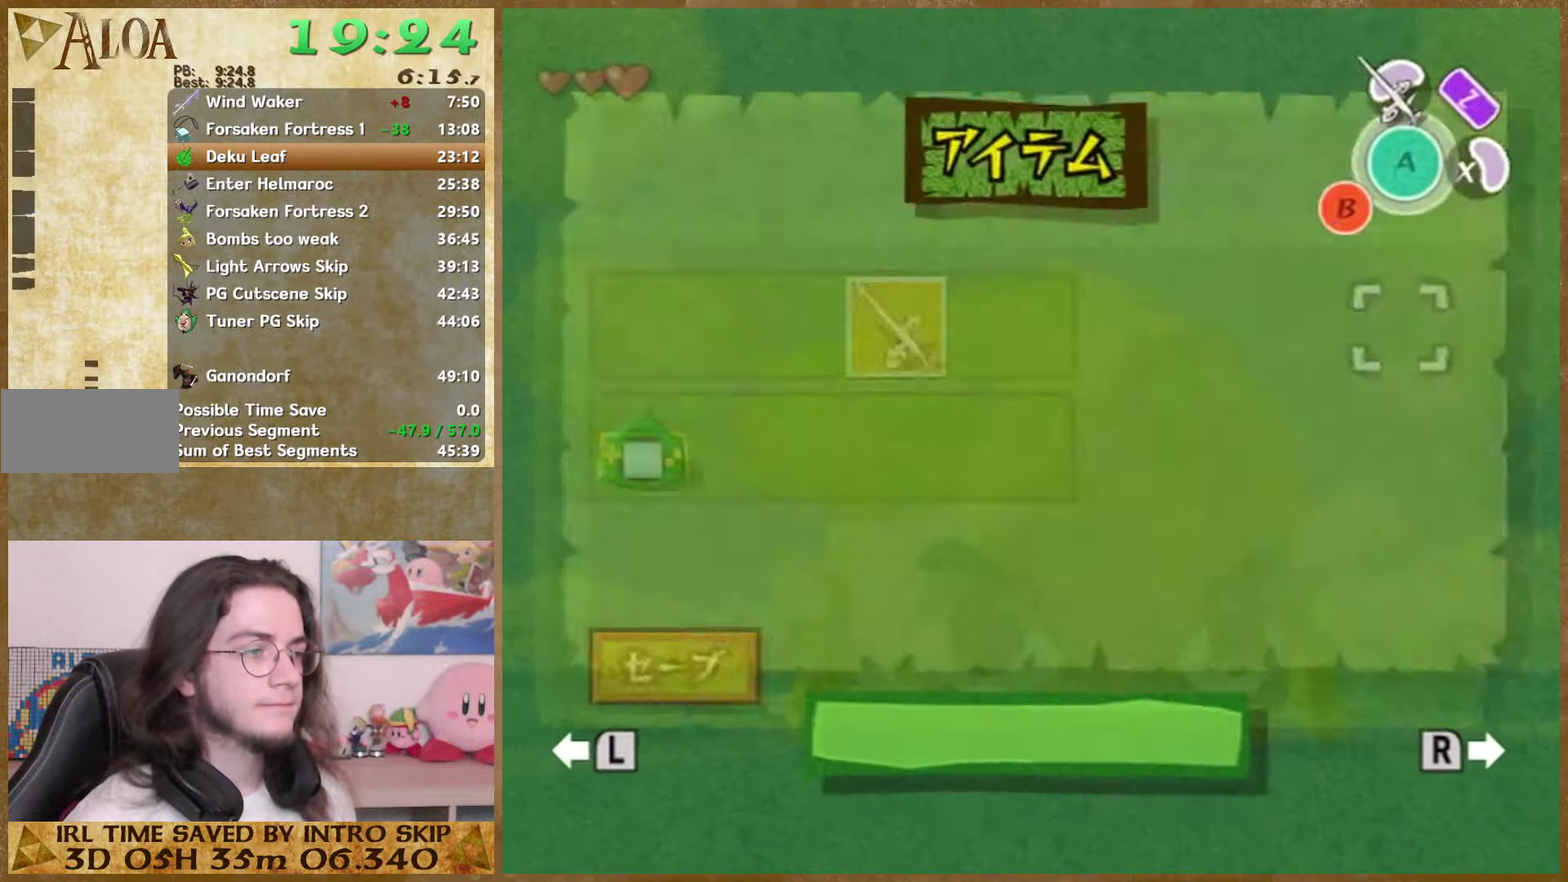
{"buttons": ["START"], "left_stick": "center", "right_stick": "center", "events": [[467, "START", "down"]]}
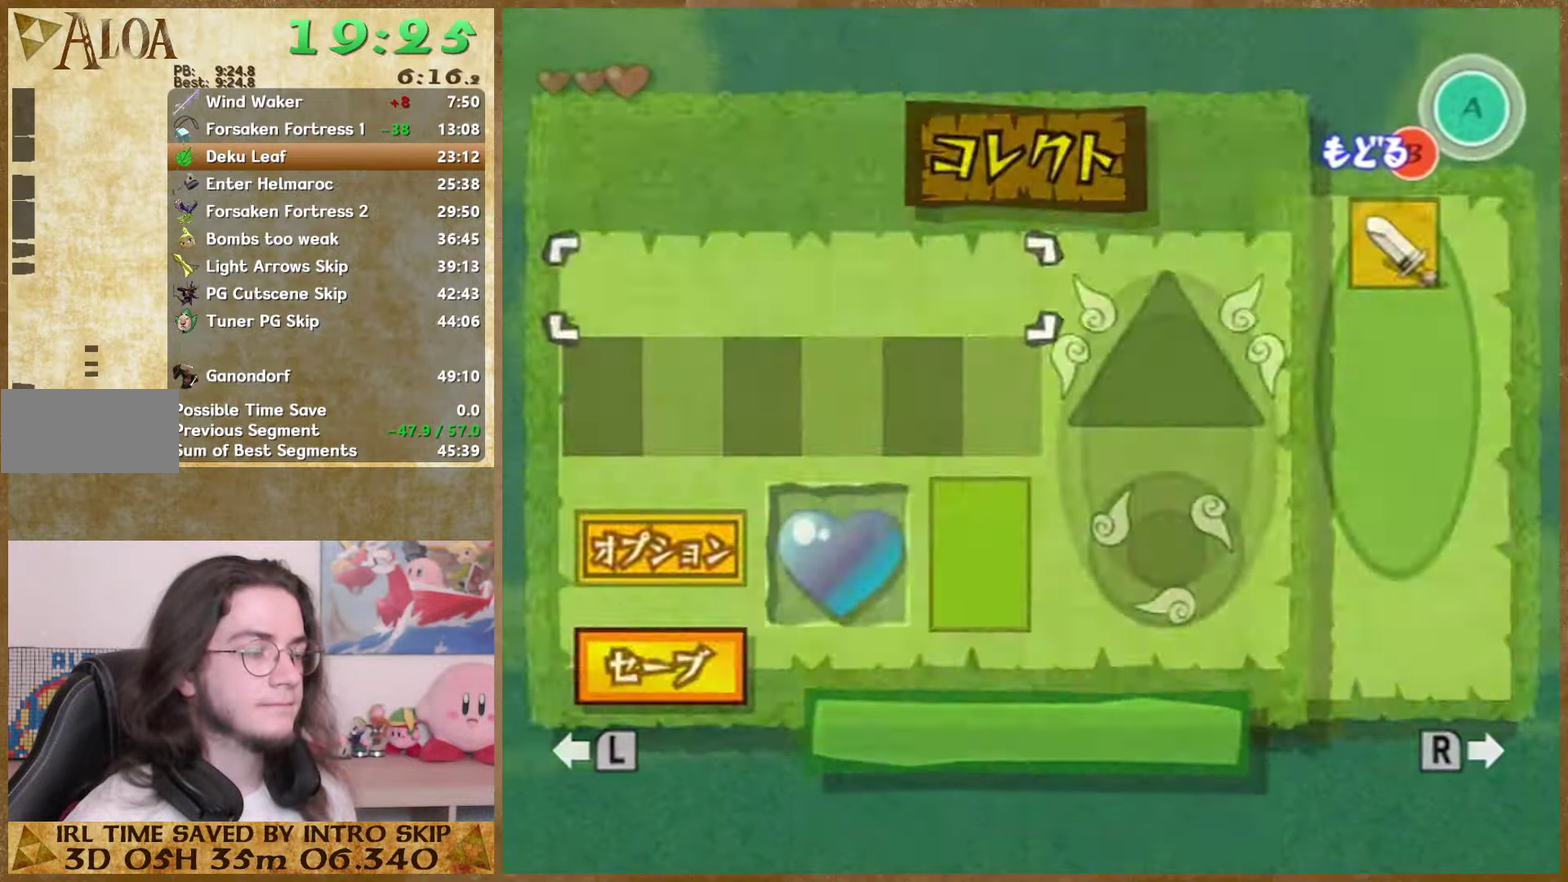
{"buttons": [], "left_stick": "center", "right_stick": "center", "events": [[167, "START", "up"]]}
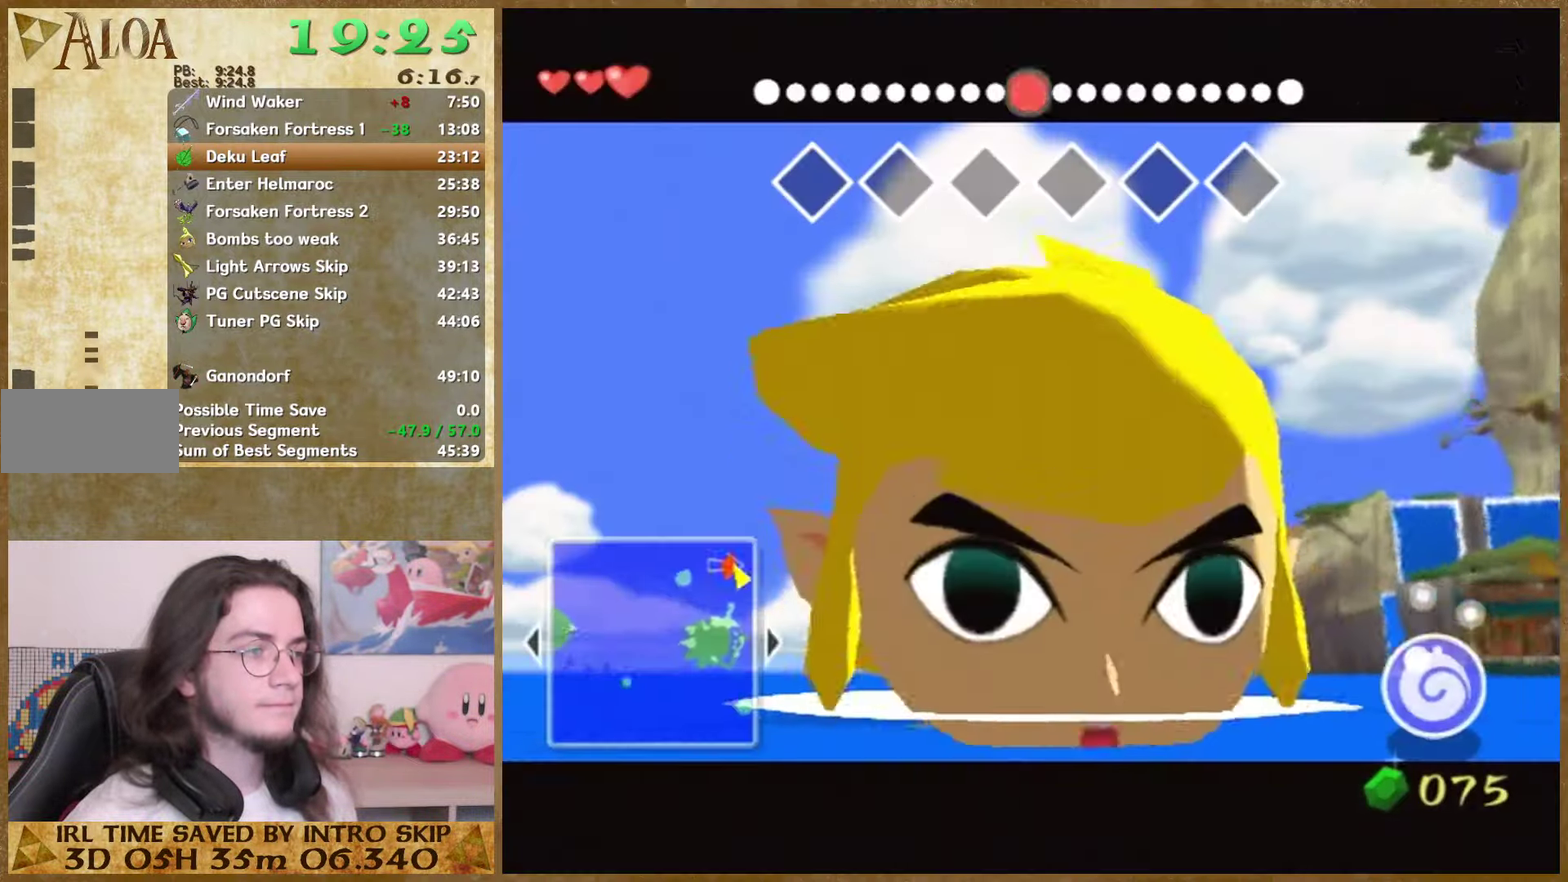
{"buttons": [], "left_stick": "center", "right_stick": "center", "events": []}
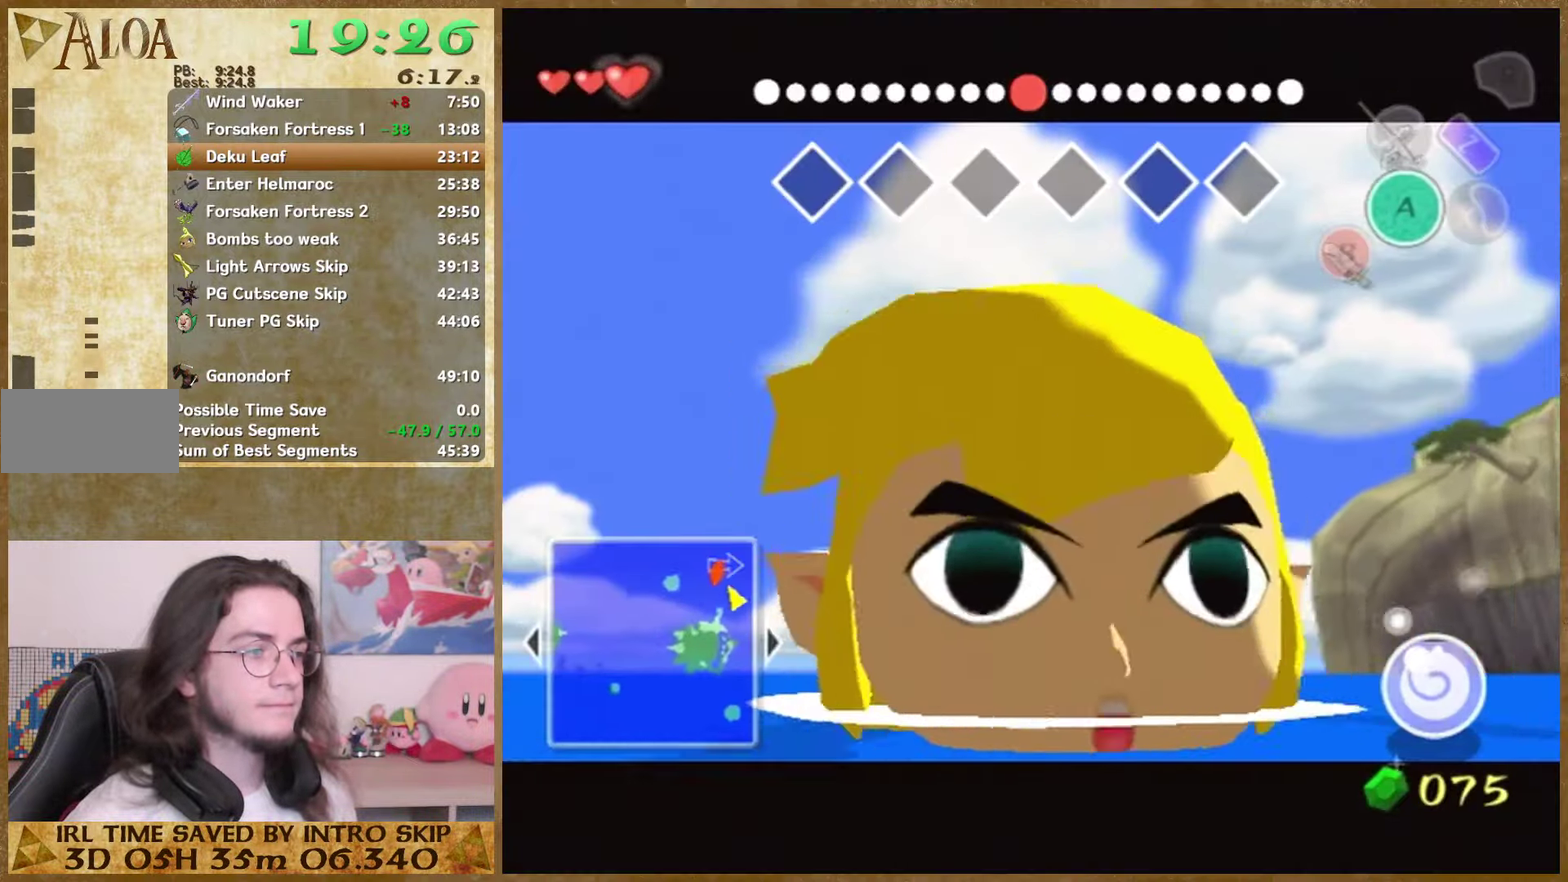
{"buttons": [], "left_stick": "center", "right_stick": "center", "events": []}